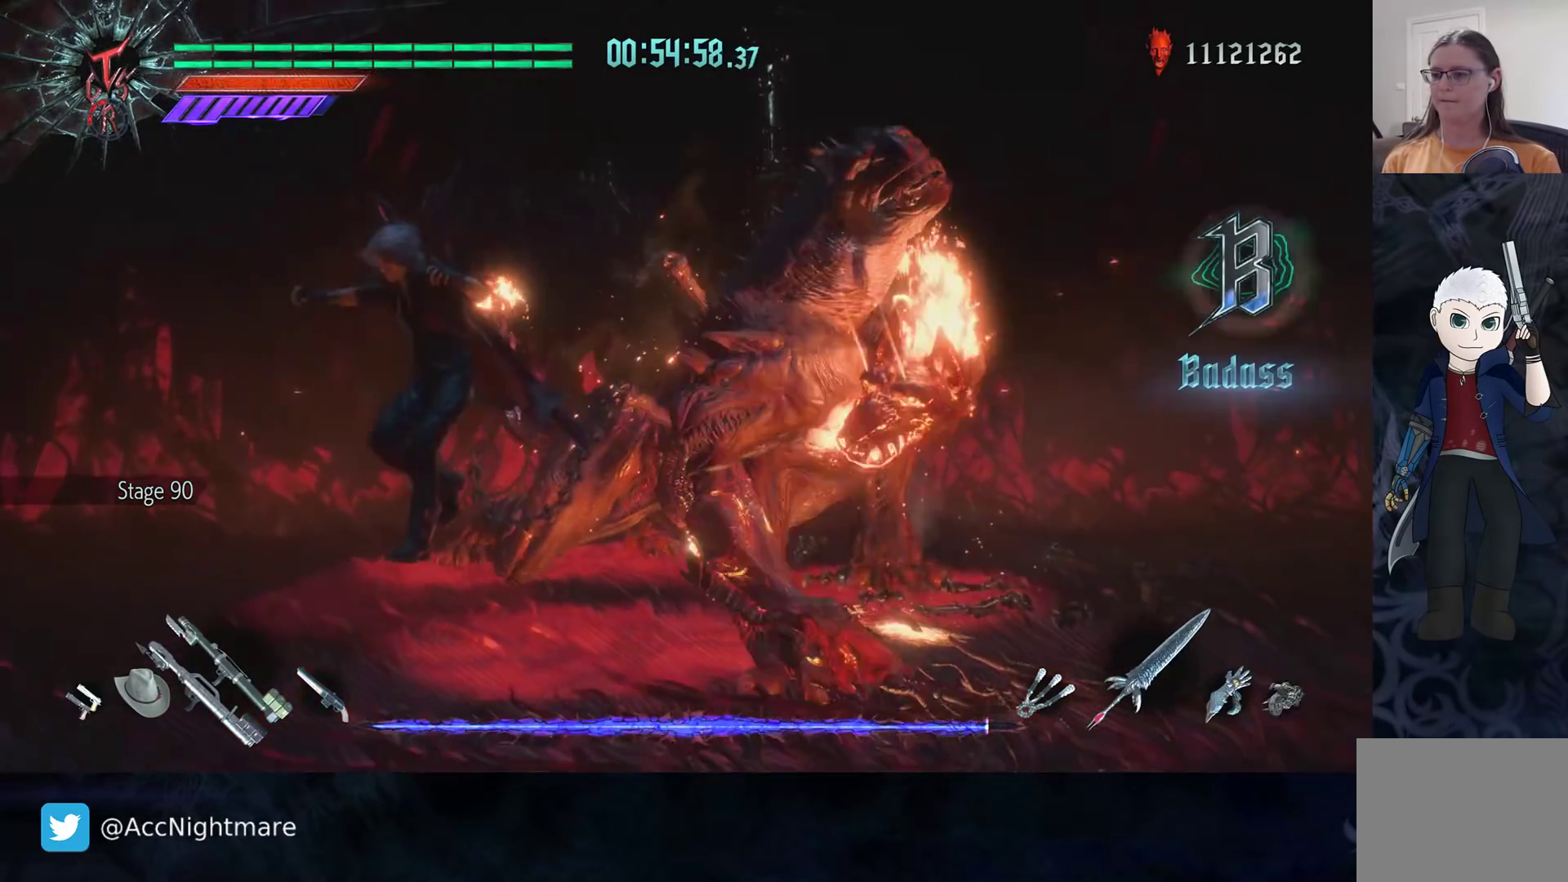
Gameplay with a controller (PlayStation layout); each line is a JSON object with the inputs held at the frame after it. "events" lists button and stick changes between this image and that frame as [ms after this image, input, new state], when the widget could be followed in between. Not read: R1 R3.
{"buttons": [], "left_stick": "up-right", "right_stick": "center", "events": [[67, "left_stick", "right"], [200, "left_stick", "up-right"]]}
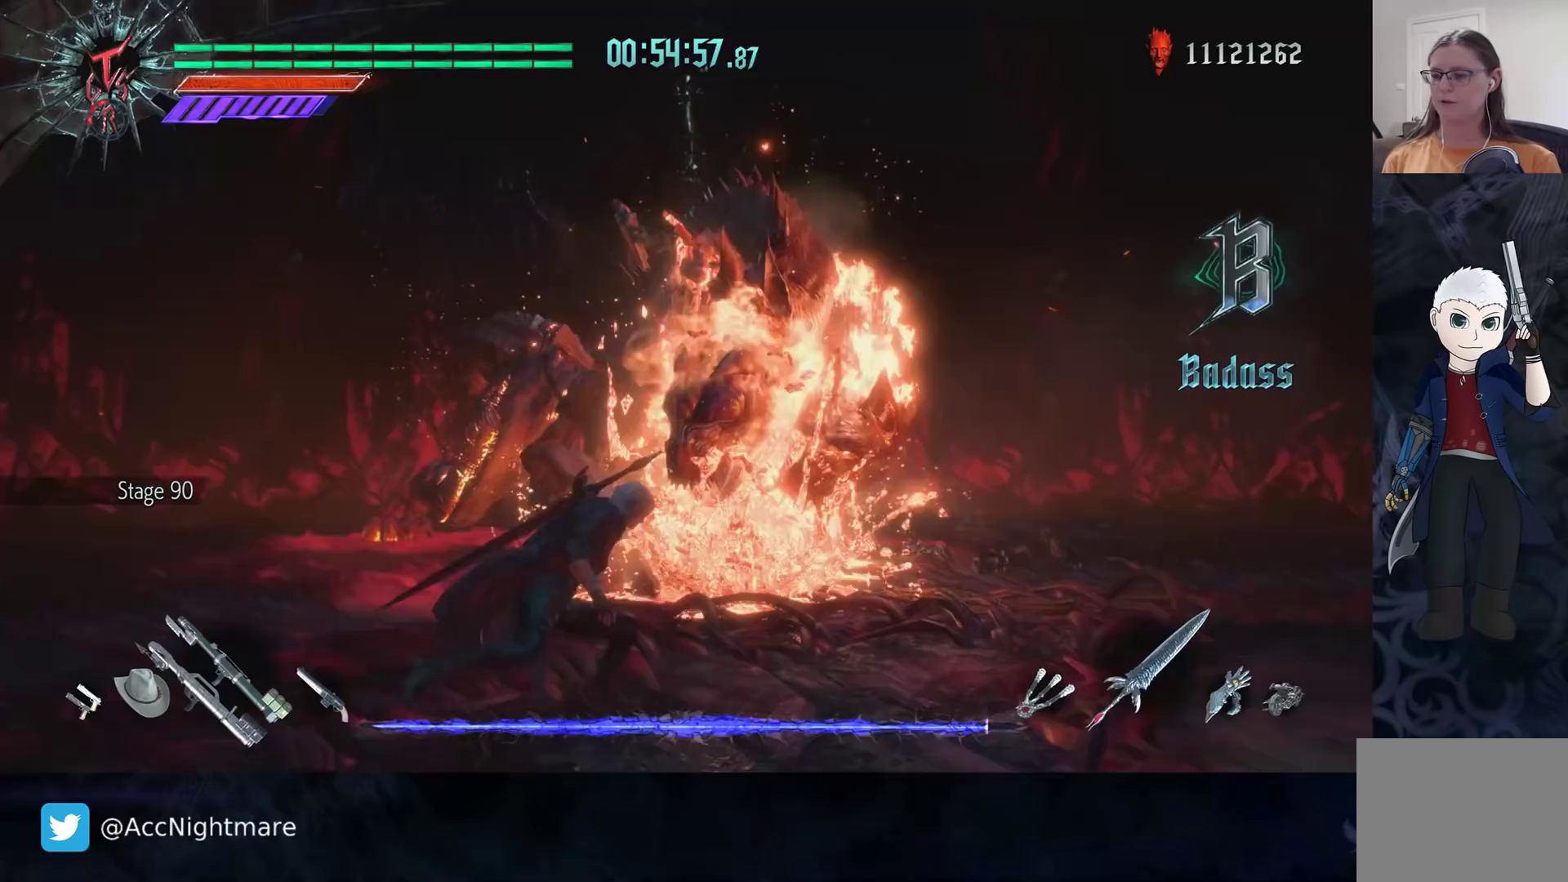
{"buttons": [], "left_stick": "up", "right_stick": "center", "events": [[400, "left_stick", "up"]]}
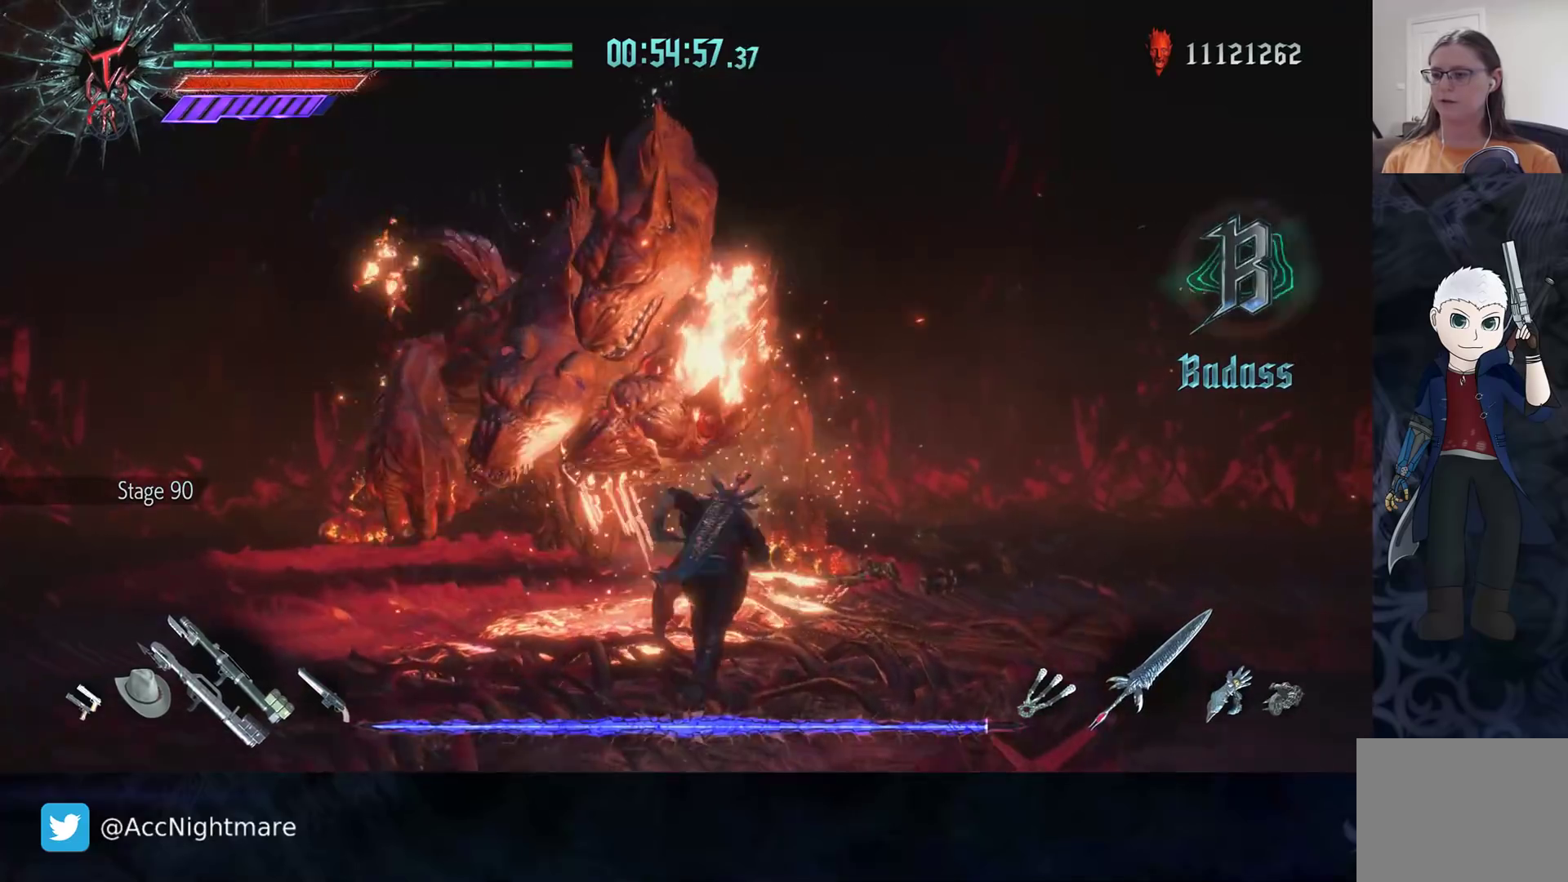
{"buttons": ["R2"], "left_stick": "up-right", "right_stick": "center", "events": [[167, "left_stick", "right"], [450, "R2", "down"], [450, "left_stick", "up-right"]]}
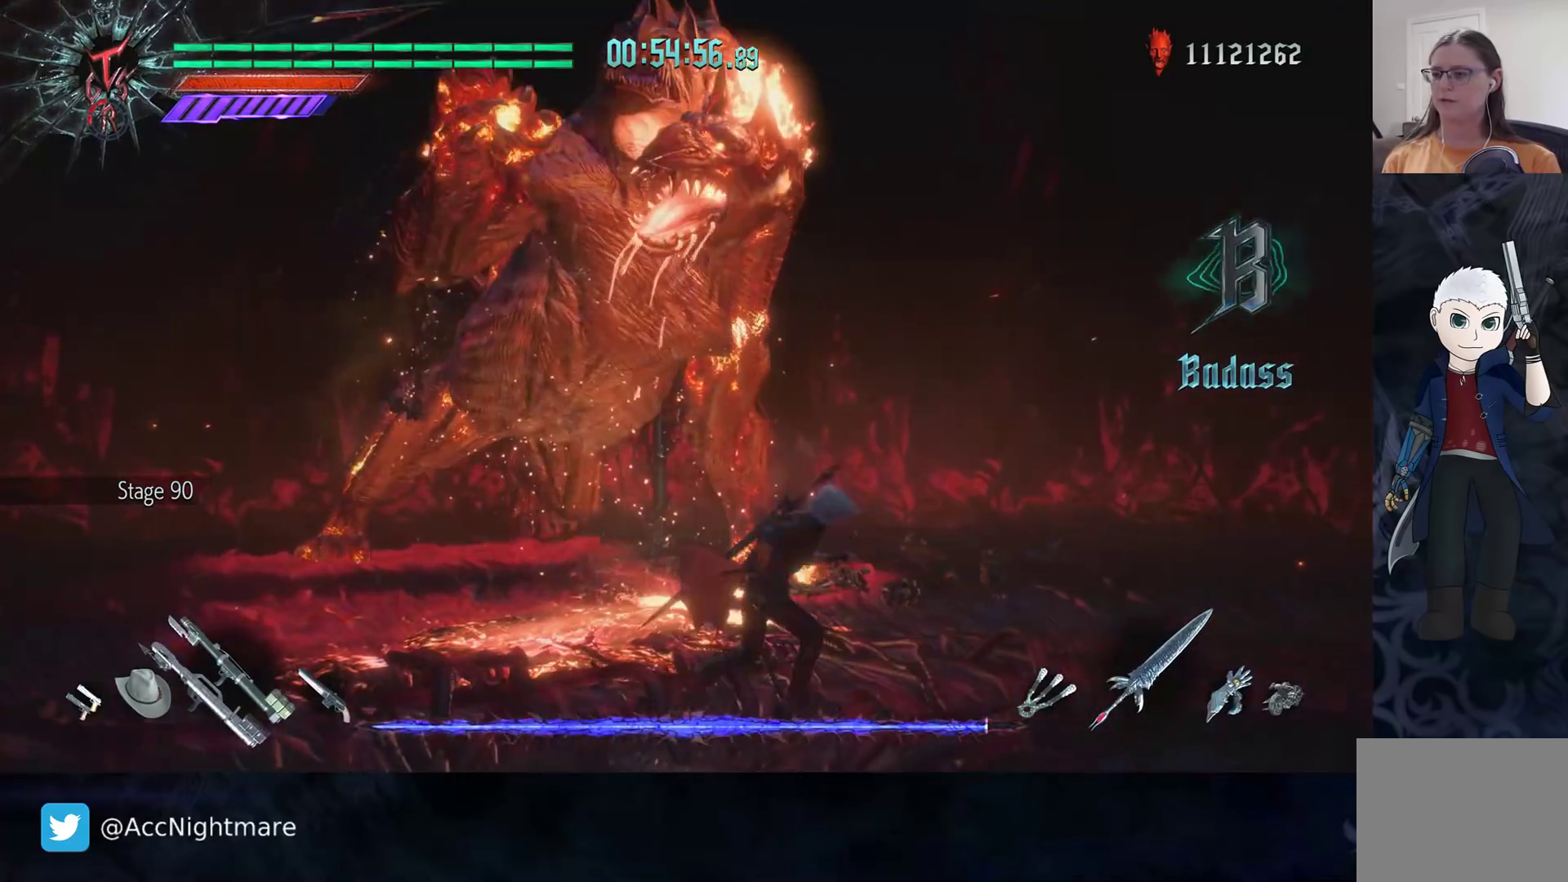
{"buttons": [], "left_stick": "left", "right_stick": "center", "events": [[183, "R2", "up"], [250, "left_stick", "center"], [367, "left_stick", "left"]]}
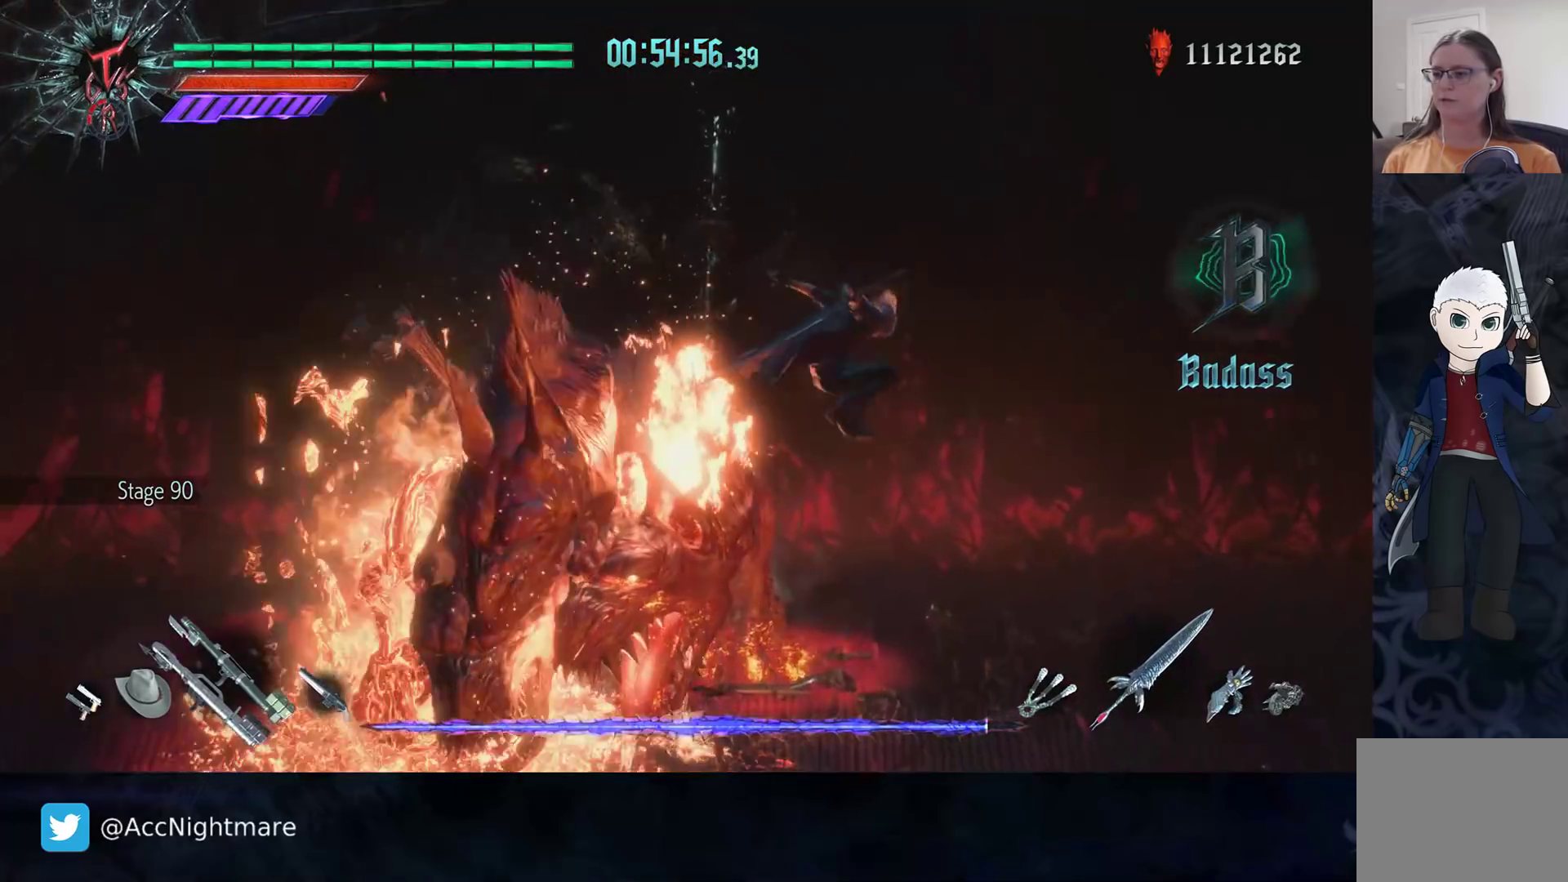
{"buttons": [], "left_stick": "left", "right_stick": "center", "events": []}
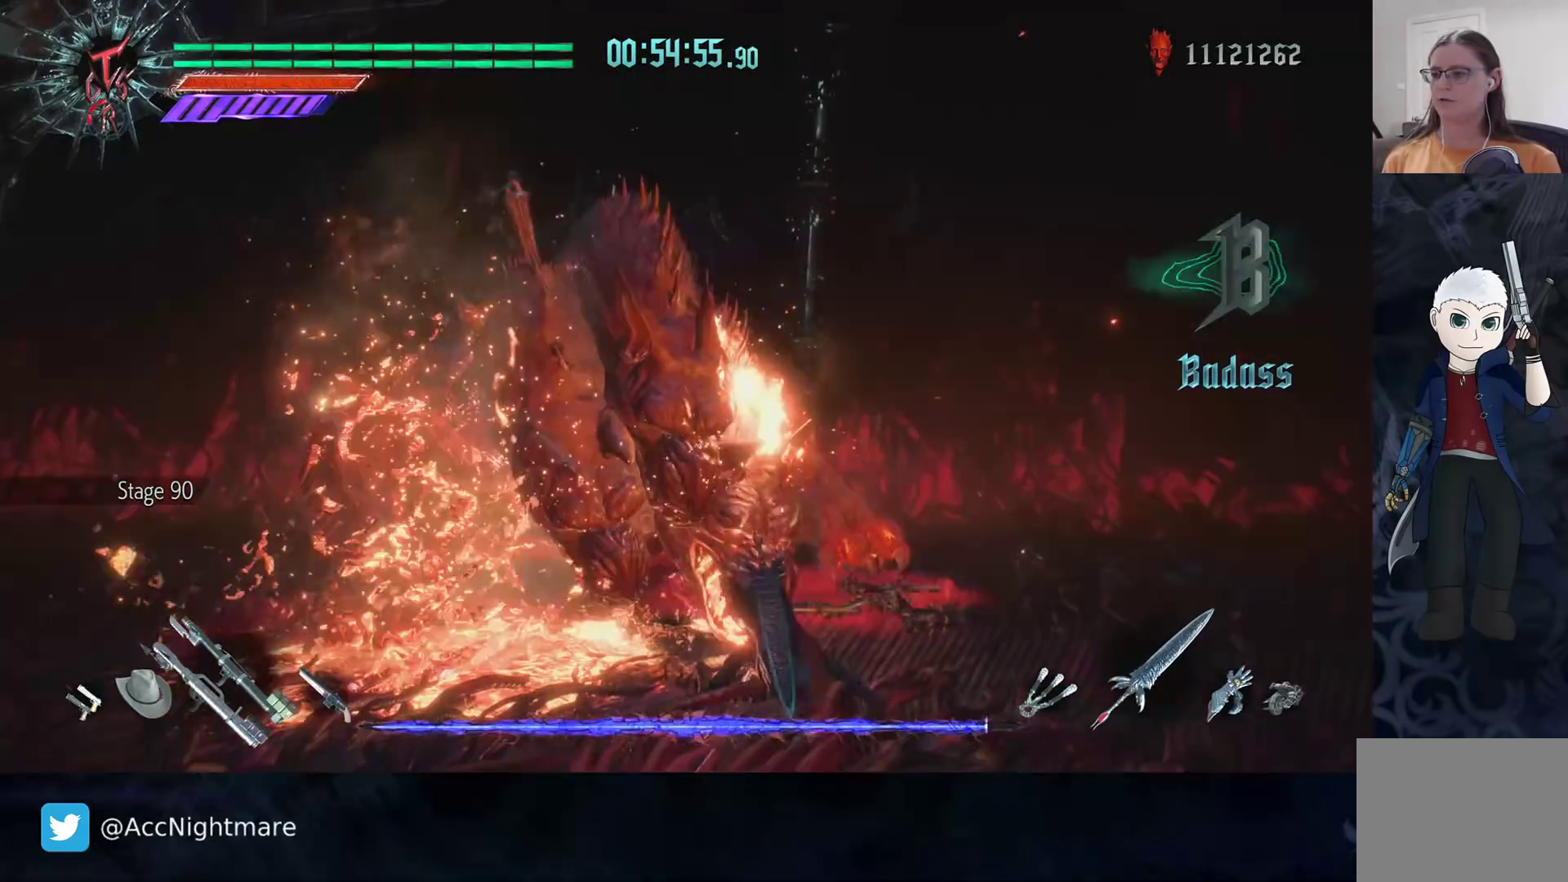
{"buttons": ["R2"], "left_stick": "up-left", "right_stick": "center", "events": [[17, "left_stick", "center"], [233, "left_stick", "left"], [400, "left_stick", "up-left"], [433, "R2", "down"]]}
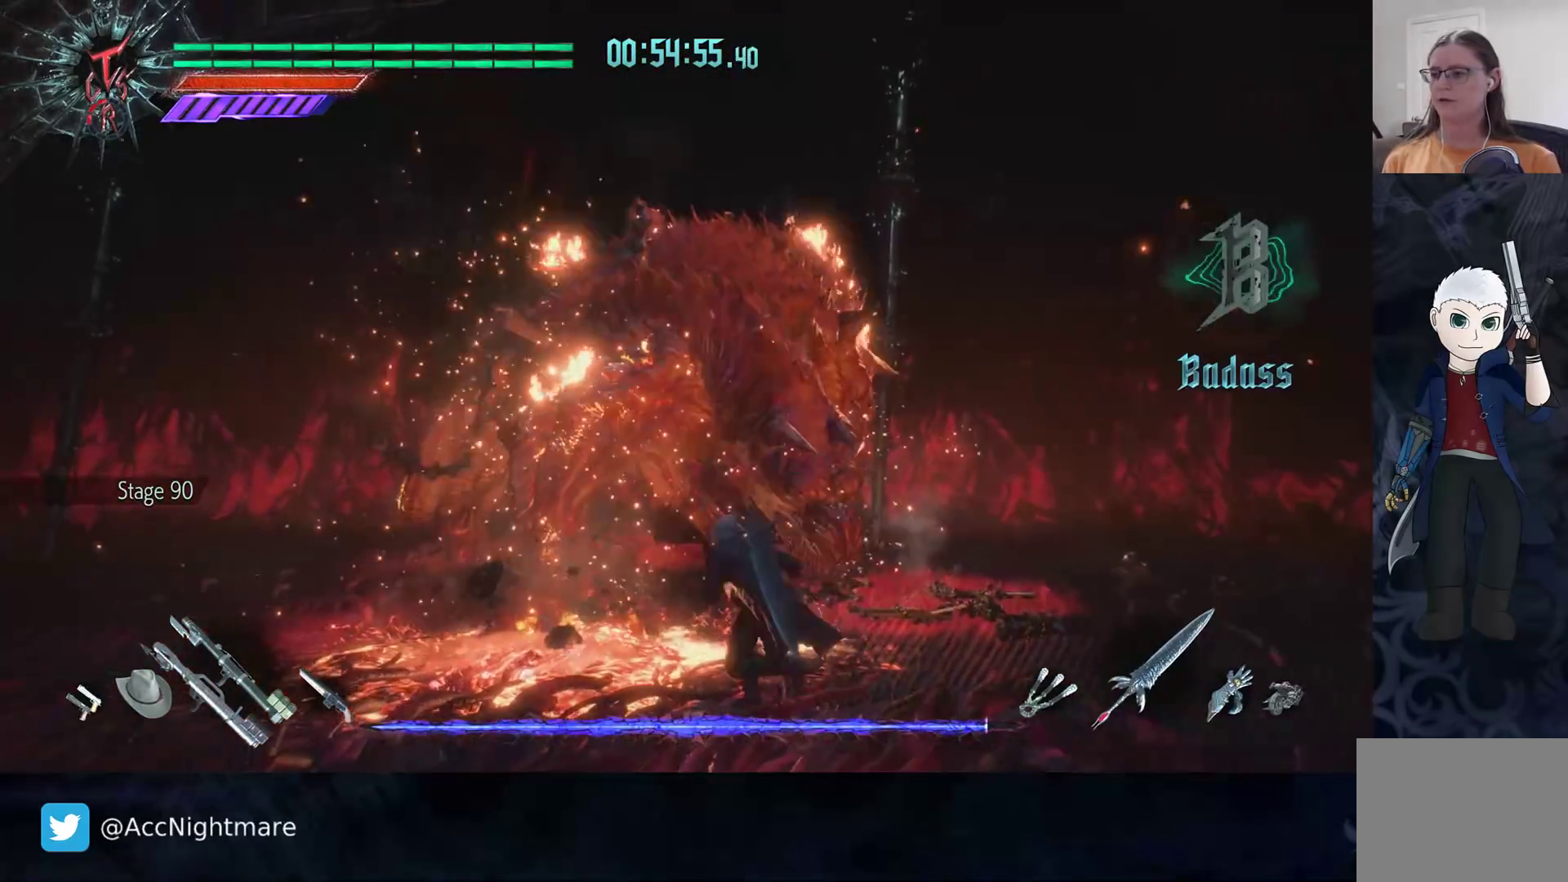
{"buttons": ["R2"], "left_stick": "center", "right_stick": "center", "events": [[117, "R2", "up"], [333, "left_stick", "center"], [400, "R2", "down"], [417, "TRIANGLE", "down"], [483, "TRIANGLE", "up"]]}
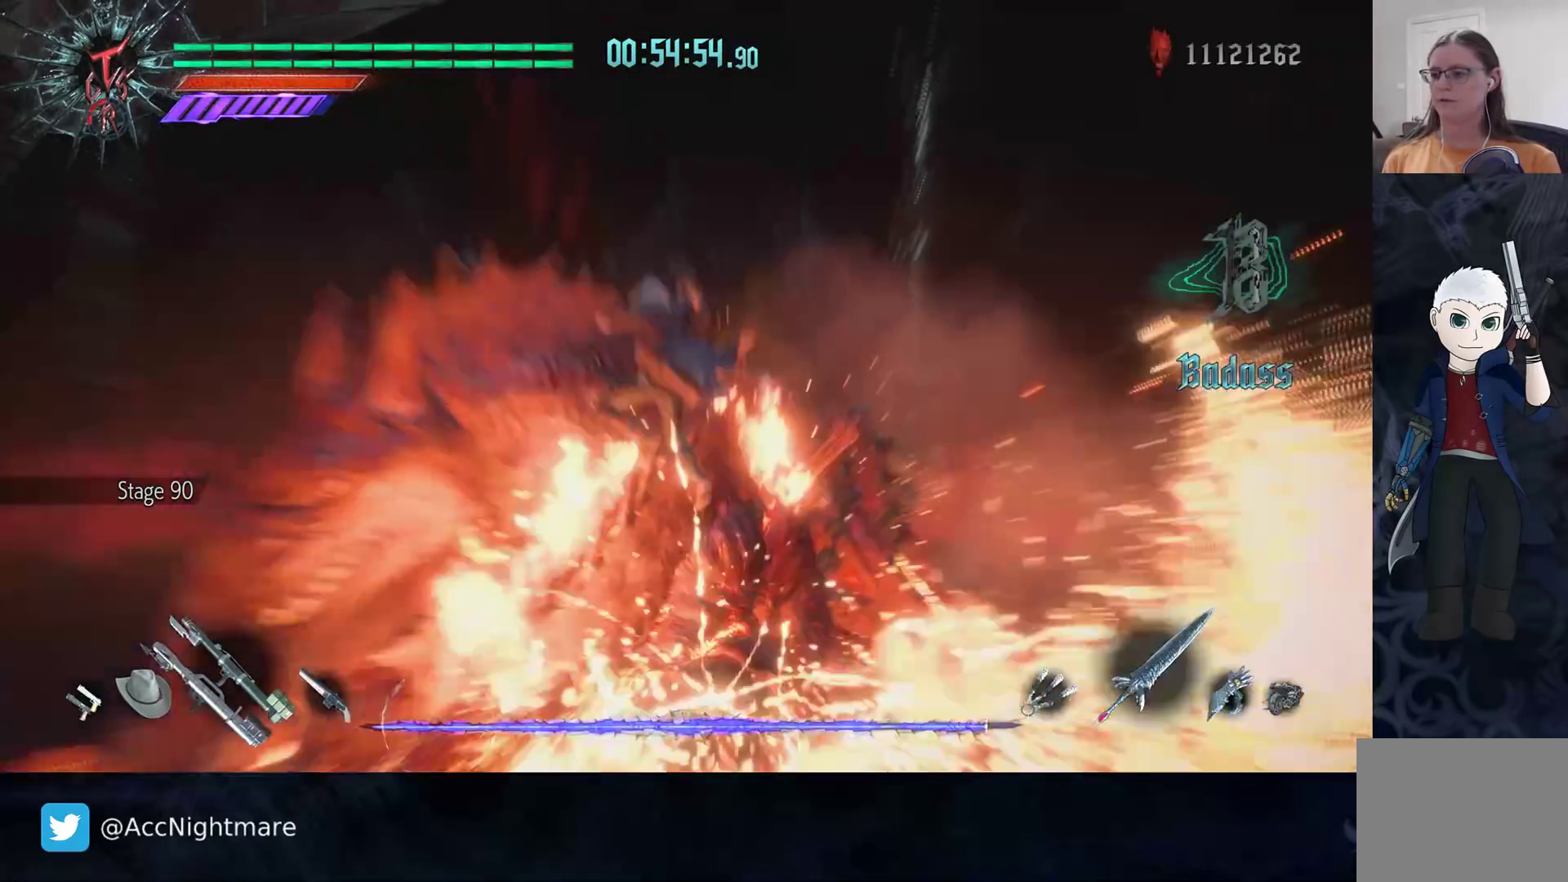
{"buttons": [], "left_stick": "center", "right_stick": "center", "events": [[50, "TRIANGLE", "down"], [117, "TRIANGLE", "up"], [233, "R2", "up"]]}
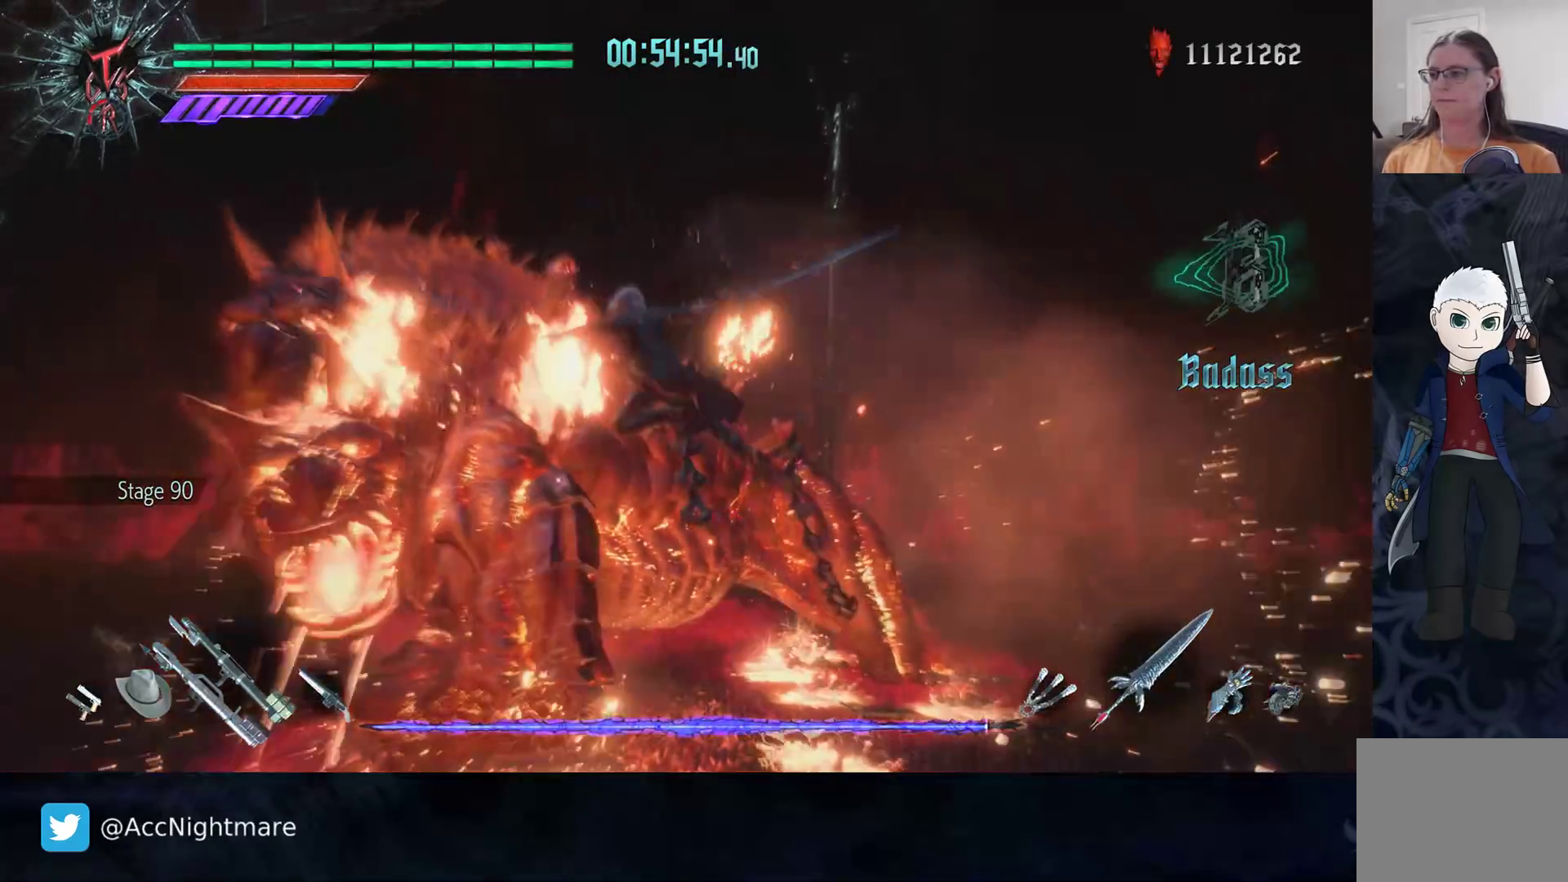
{"buttons": [], "left_stick": "center", "right_stick": "center", "events": []}
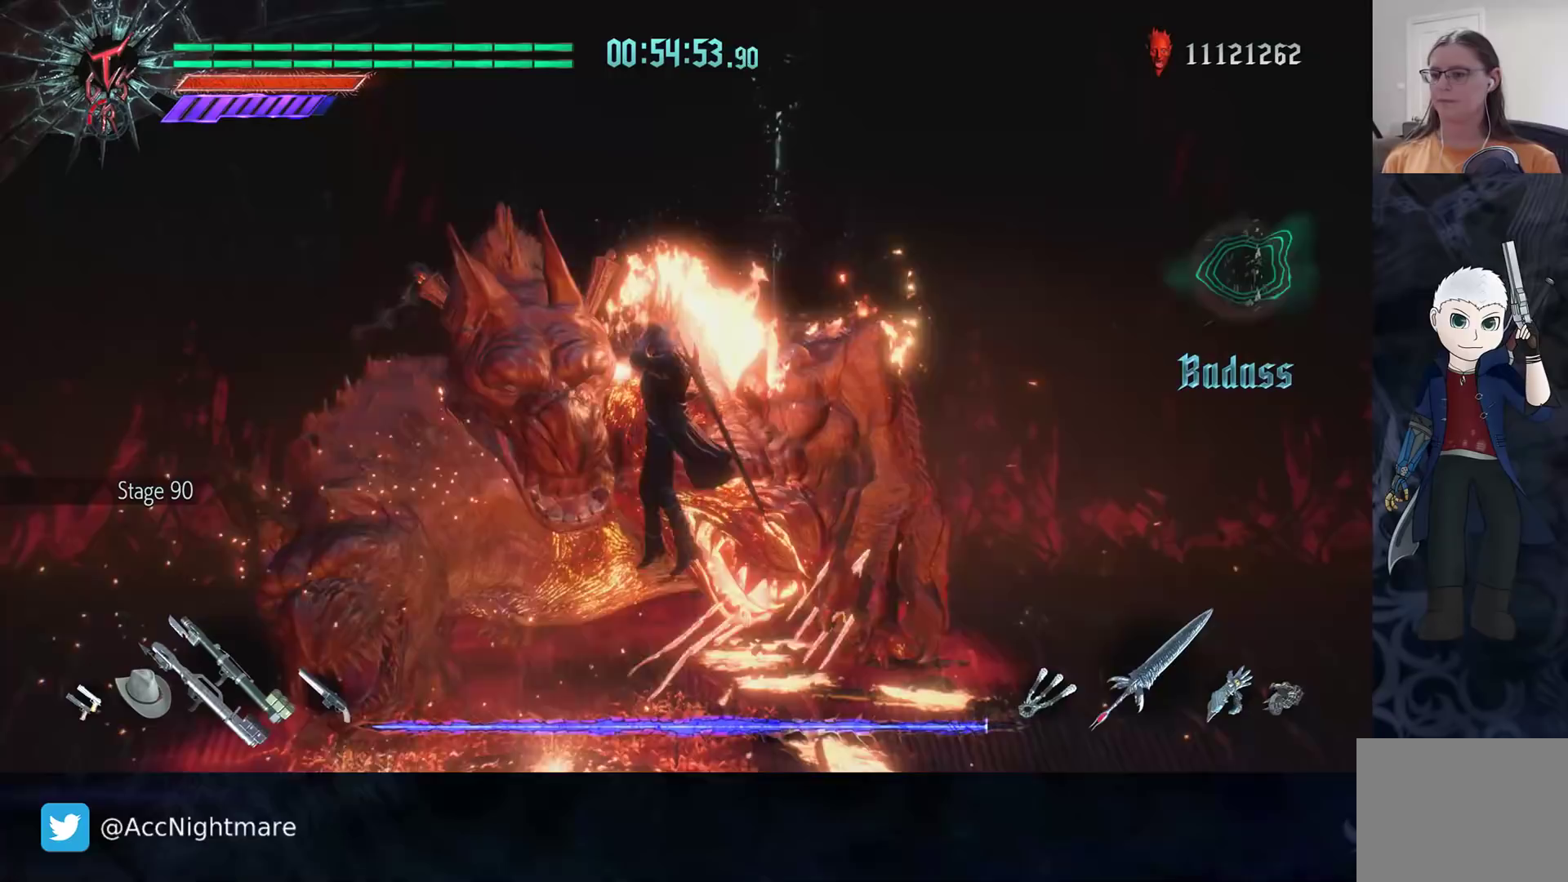
{"buttons": ["R2"], "left_stick": "center", "right_stick": "center", "events": [[183, "L1", "down"], [267, "L1", "up"], [267, "R2", "down"], [267, "TRIANGLE", "down"], [350, "TRIANGLE", "up"], [400, "TRIANGLE", "down"], [483, "TRIANGLE", "up"]]}
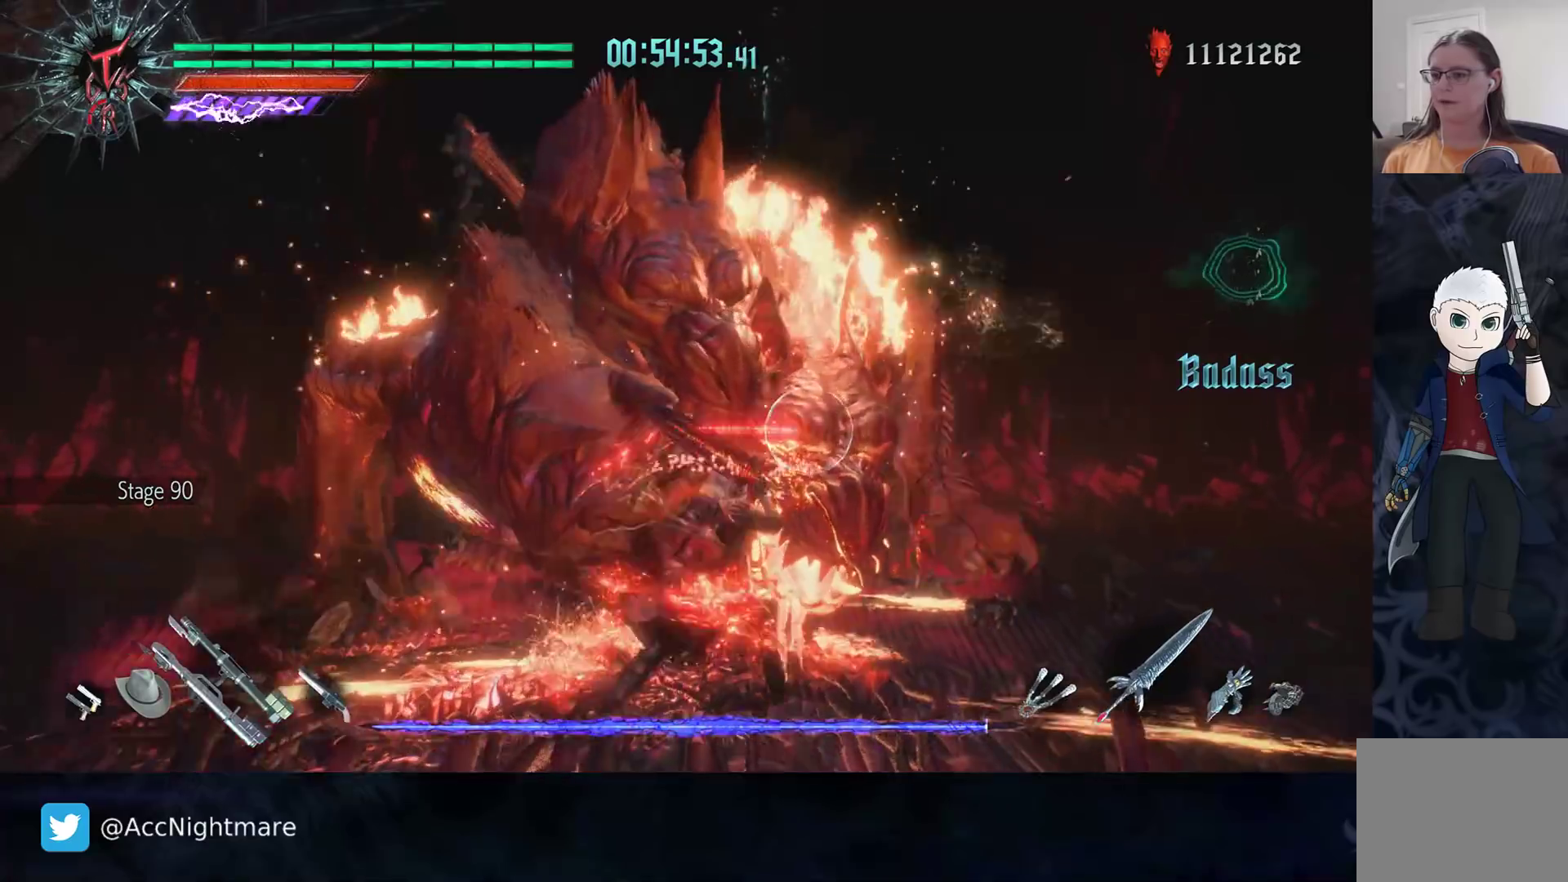
{"buttons": ["R2"], "left_stick": "center", "right_stick": "center", "events": [[33, "TRIANGLE", "down"], [100, "TRIANGLE", "up"], [167, "TRIANGLE", "down"], [233, "TRIANGLE", "up"], [283, "TRIANGLE", "down"], [333, "TRIANGLE", "up"], [383, "TRIANGLE", "down"], [467, "TRIANGLE", "up"]]}
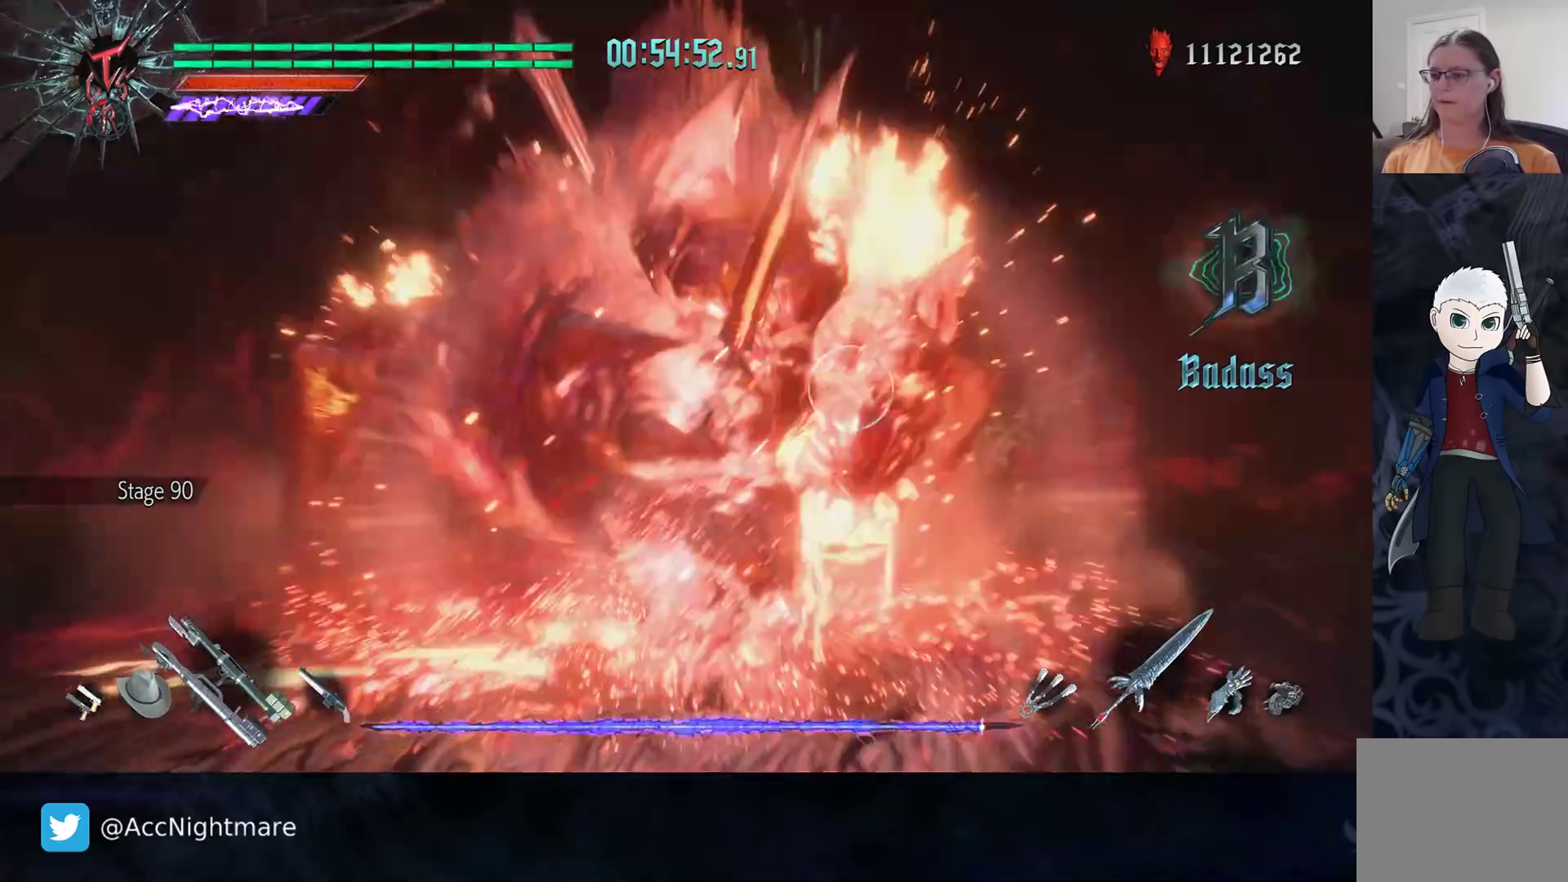
{"buttons": ["TRIANGLE", "R2"], "left_stick": "center", "right_stick": "center", "events": [[17, "TRIANGLE", "down"], [100, "TRIANGLE", "up"], [150, "L2", "down"], [150, "TRIANGLE", "down"], [233, "TRIANGLE", "up"], [283, "L2", "up"], [367, "TRIANGLE", "down"], [433, "TRIANGLE", "up"], [500, "TRIANGLE", "down"]]}
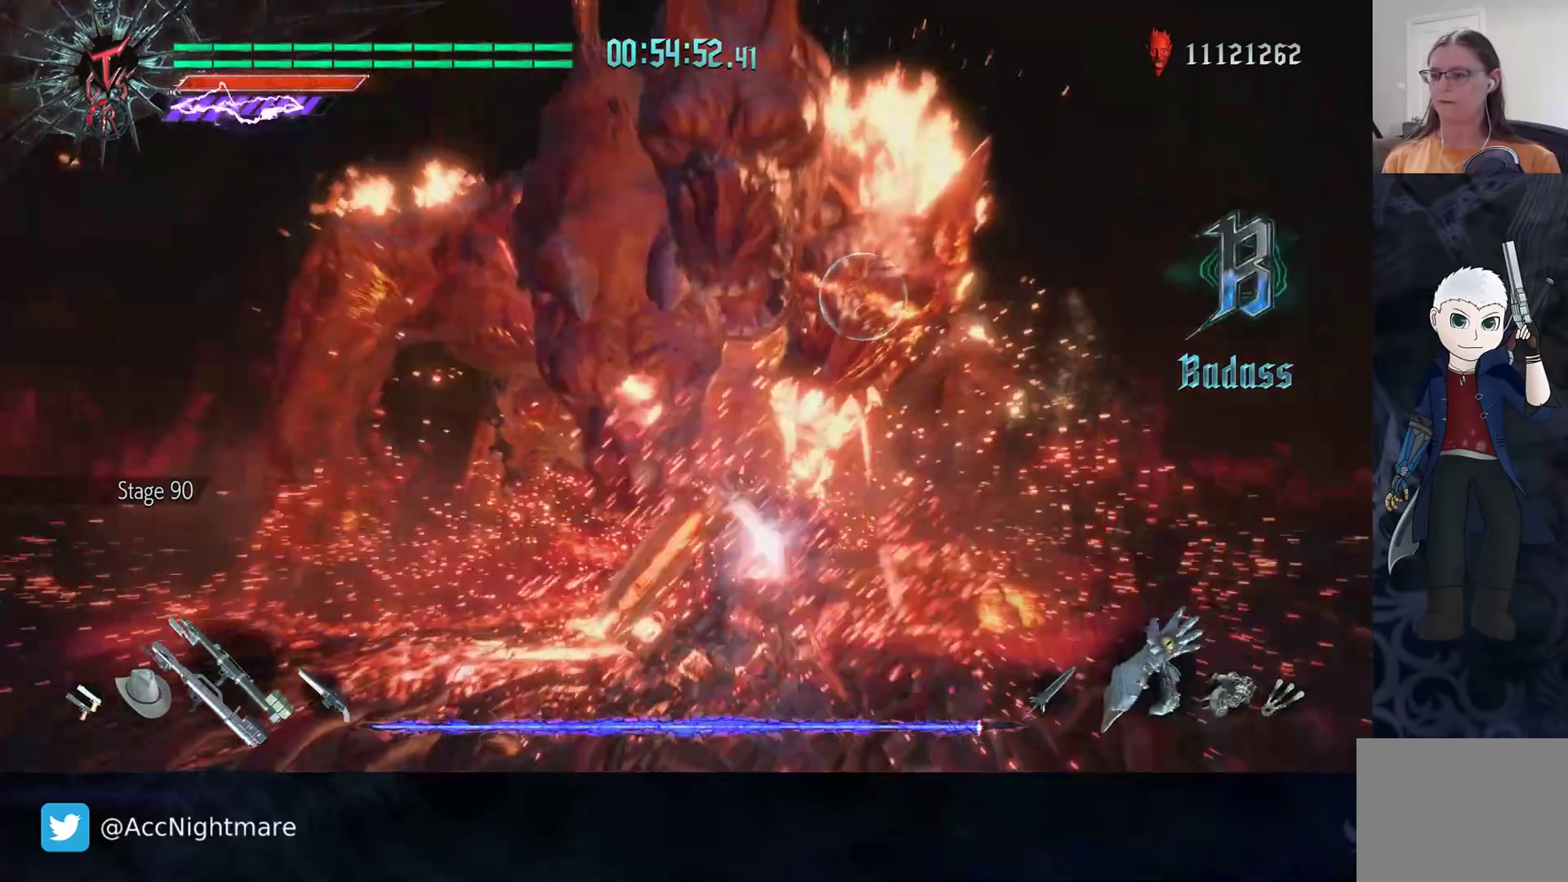
{"buttons": ["R2"], "left_stick": "center", "right_stick": "center", "events": [[83, "TRIANGLE", "up"], [150, "TRIANGLE", "down"], [217, "TRIANGLE", "up"], [283, "TRIANGLE", "down"], [350, "TRIANGLE", "up"], [417, "TRIANGLE", "down"], [500, "TRIANGLE", "up"]]}
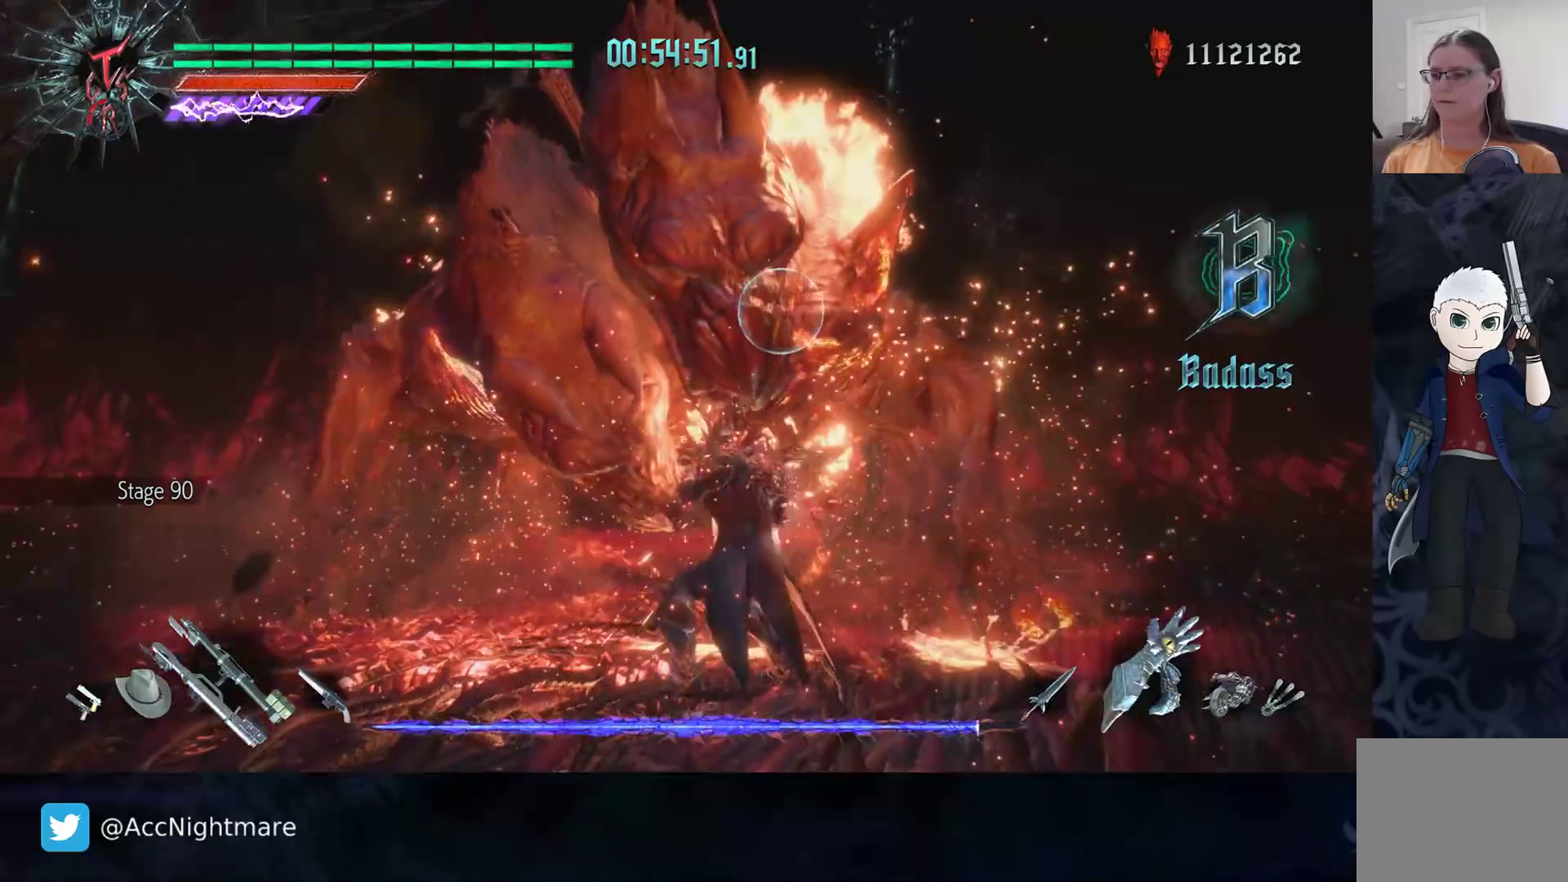
{"buttons": ["TRIANGLE", "R2"], "left_stick": "center", "right_stick": "center", "events": [[50, "TRIANGLE", "down"], [133, "TRIANGLE", "up"], [183, "TRIANGLE", "down"], [267, "TRIANGLE", "up"], [350, "TRIANGLE", "down"], [400, "TRIANGLE", "up"], [467, "TRIANGLE", "down"]]}
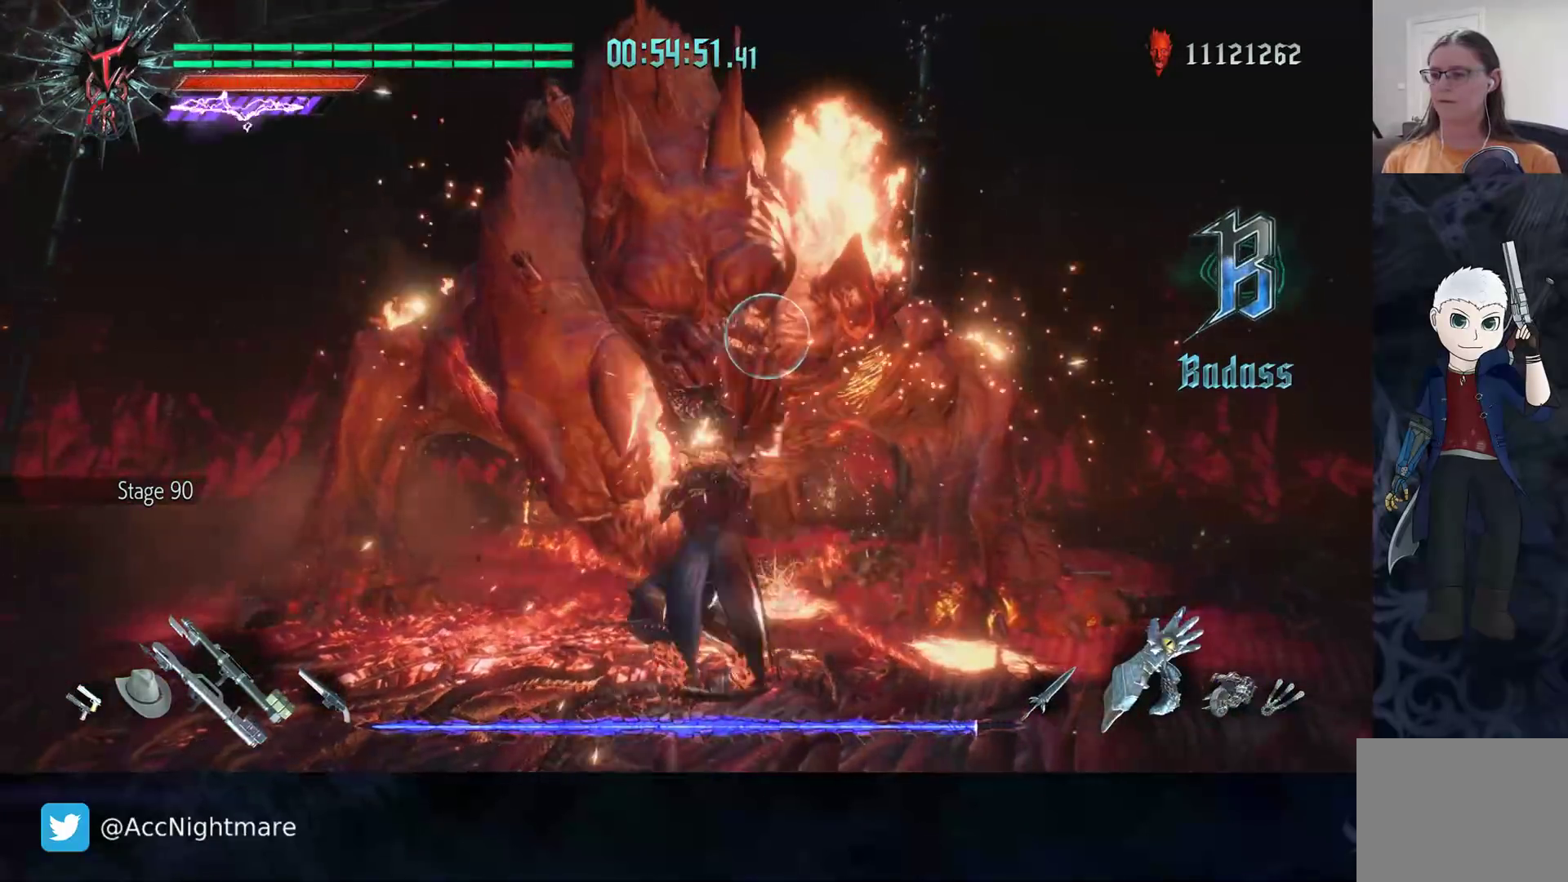
{"buttons": ["TRIANGLE", "R2"], "left_stick": "center", "right_stick": "center", "events": [[33, "TRIANGLE", "up"], [100, "TRIANGLE", "down"], [167, "TRIANGLE", "up"], [233, "TRIANGLE", "down"], [300, "TRIANGLE", "up"], [367, "TRIANGLE", "down"], [450, "TRIANGLE", "up"], [500, "TRIANGLE", "down"]]}
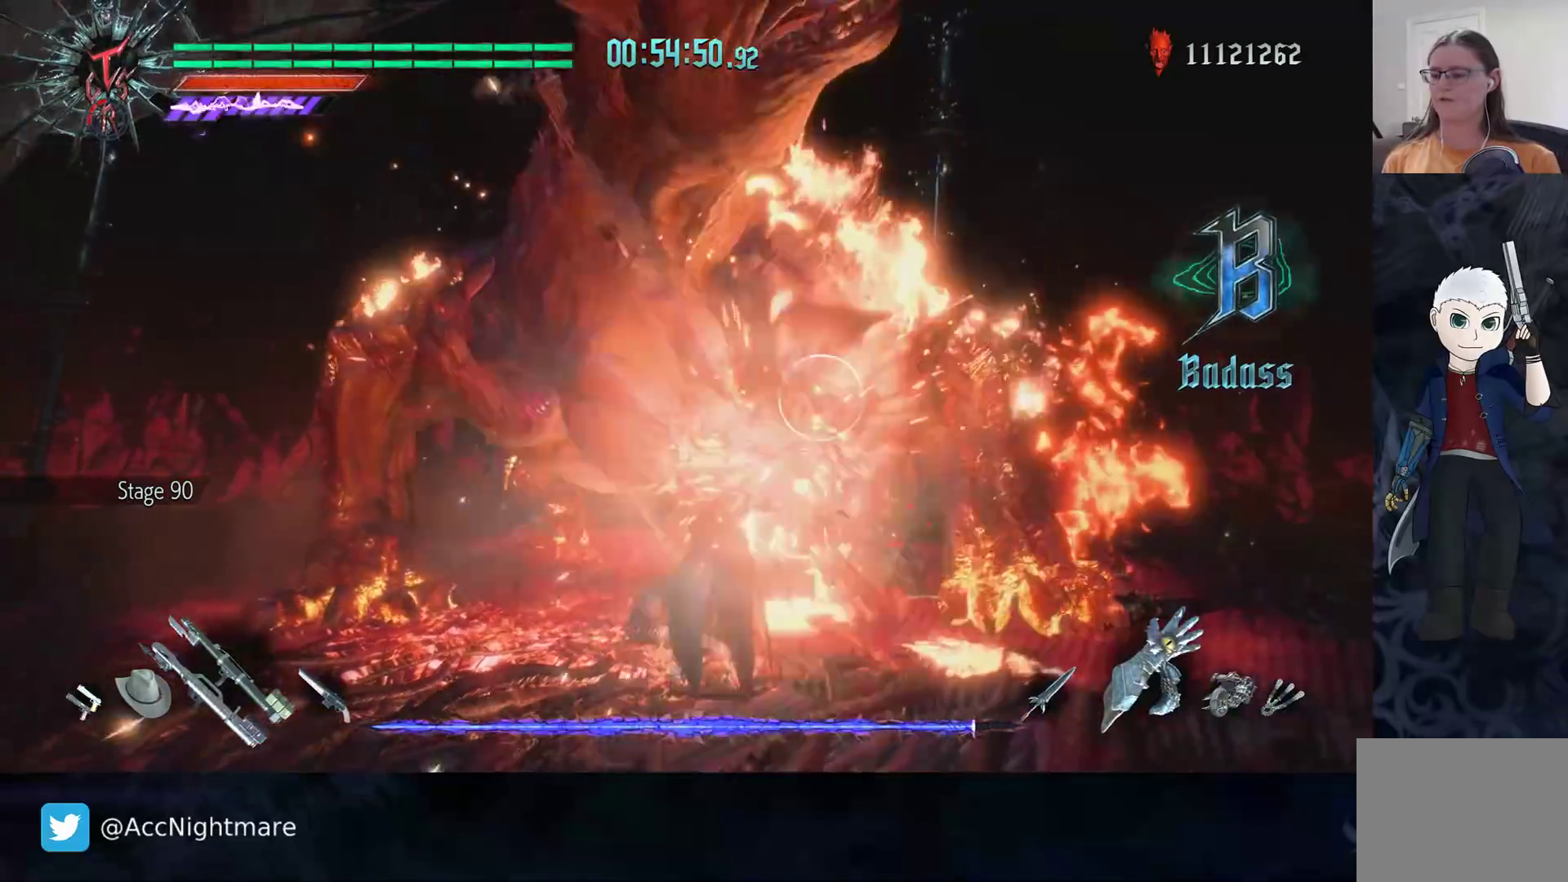
{"buttons": ["R2", "DPAD_UP"], "left_stick": "center", "right_stick": "center", "events": [[67, "TRIANGLE", "up"], [133, "TRIANGLE", "down"], [217, "TRIANGLE", "up"], [267, "TRIANGLE", "down"], [350, "TRIANGLE", "up"], [400, "TRIANGLE", "down"], [450, "DPAD_UP", "down"], [483, "TRIANGLE", "up"]]}
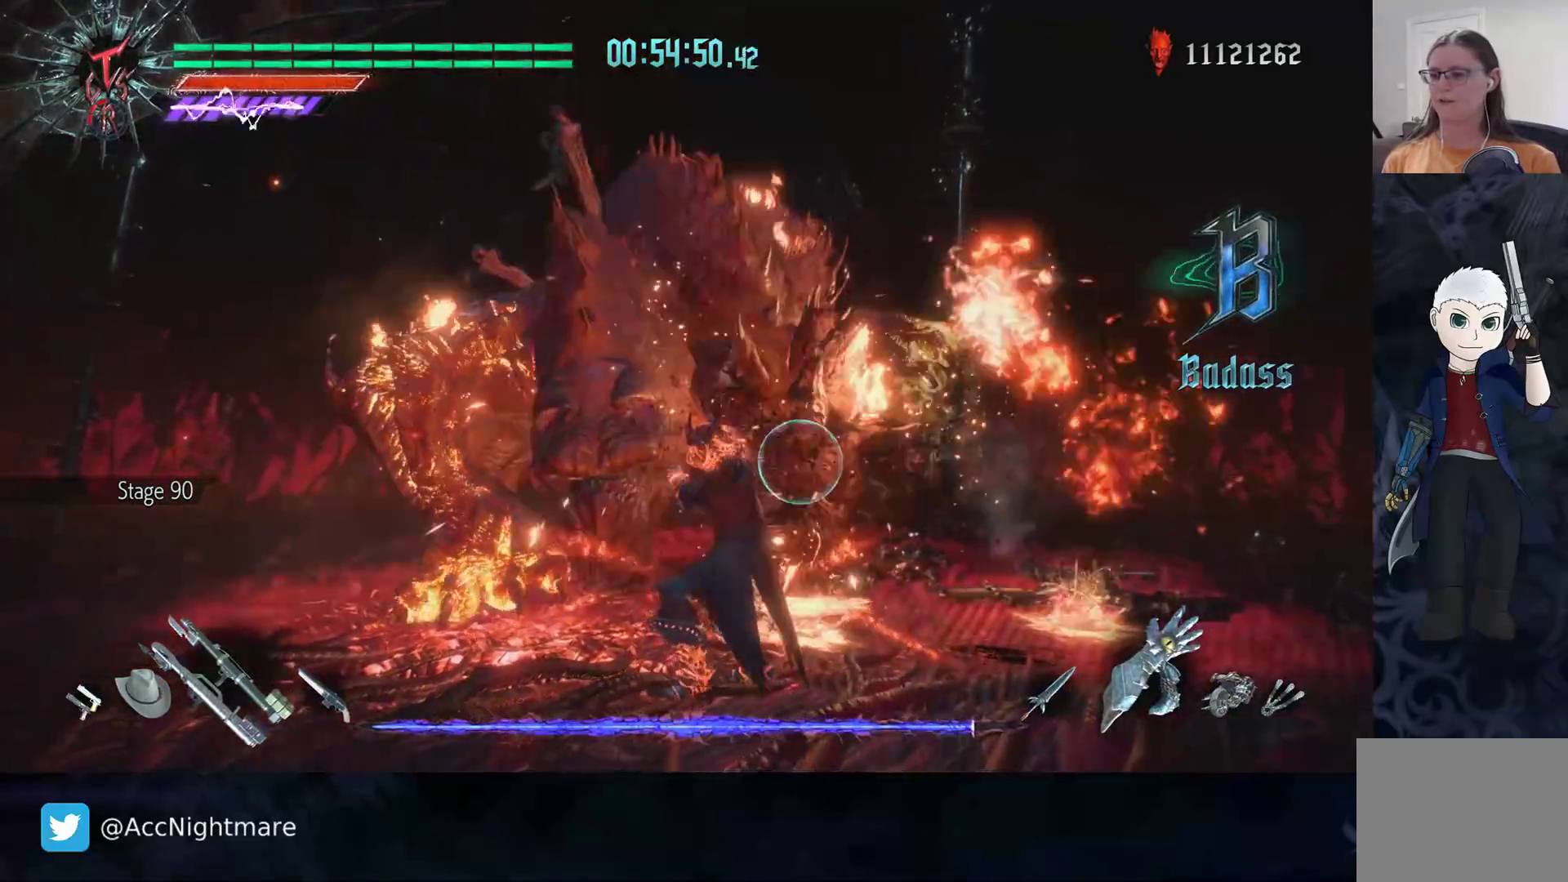
{"buttons": ["R2"], "left_stick": "down-left", "right_stick": "center", "events": [[33, "DPAD_UP", "up"], [50, "R2", "up"], [233, "R2", "down"], [233, "left_stick", "down-left"]]}
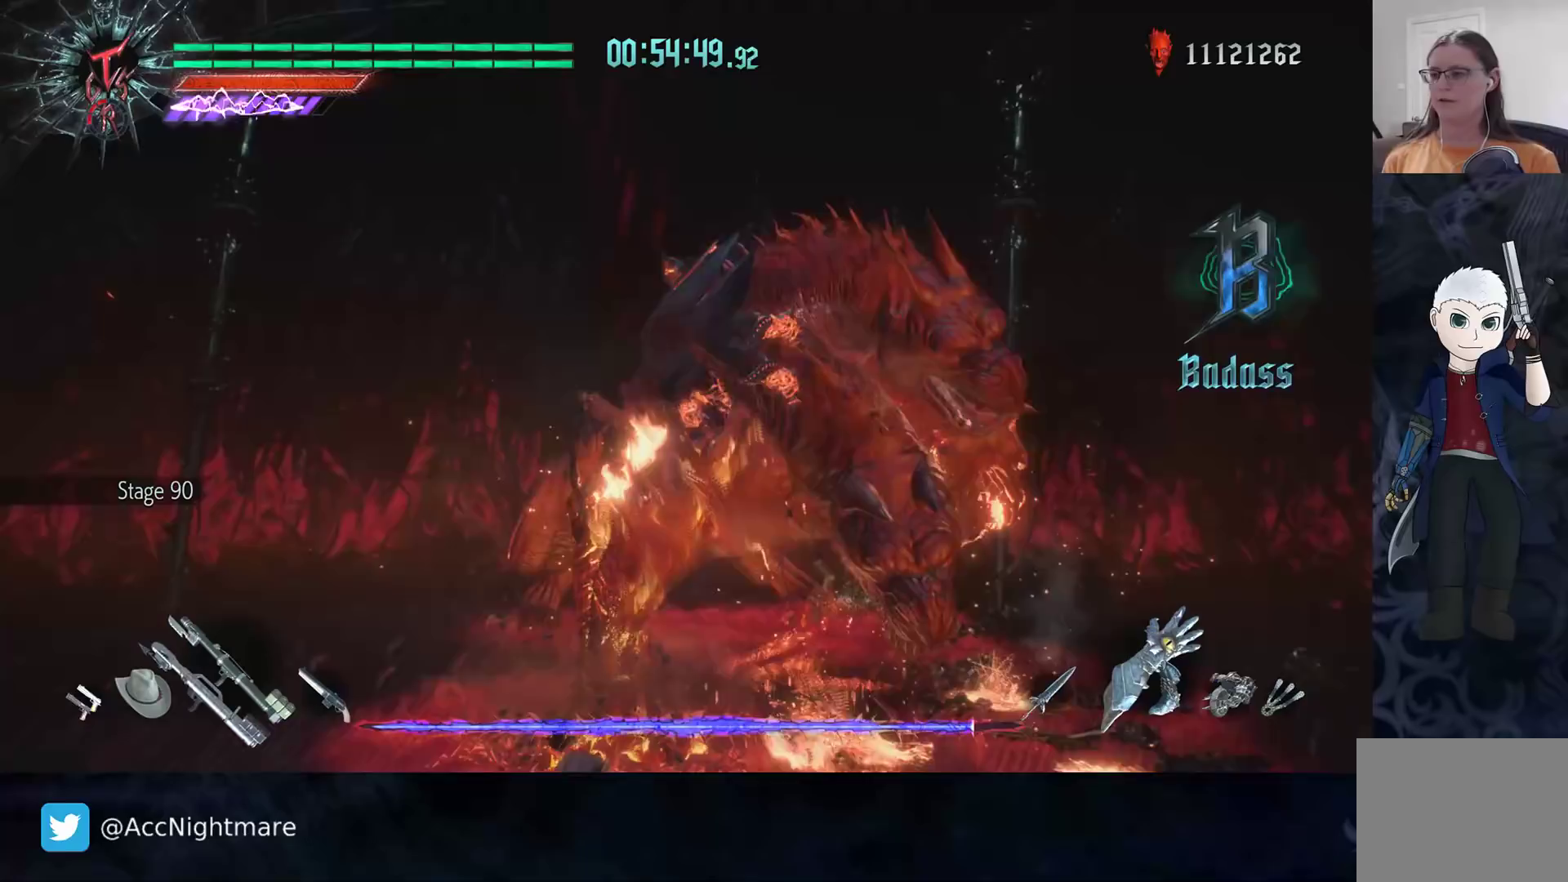
{"buttons": ["L1"], "left_stick": "left", "right_stick": "center", "events": [[33, "R2", "up"], [33, "left_stick", "down"], [450, "L1", "down"], [467, "left_stick", "left"]]}
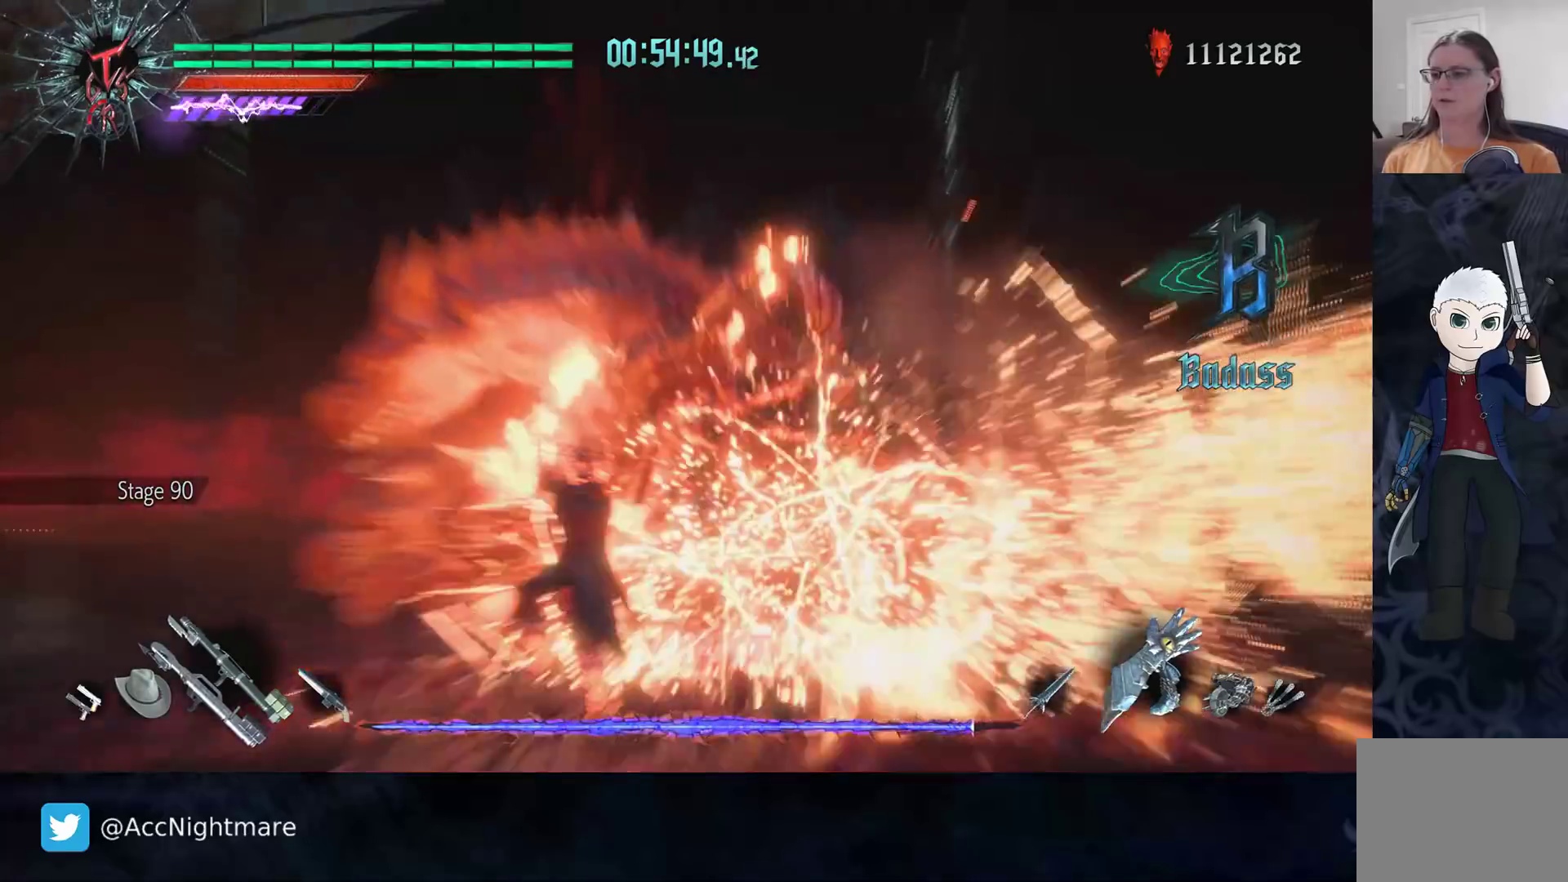
{"buttons": [], "left_stick": "center", "right_stick": "center", "events": [[67, "L1", "up"], [133, "left_stick", "up"], [367, "left_stick", "center"]]}
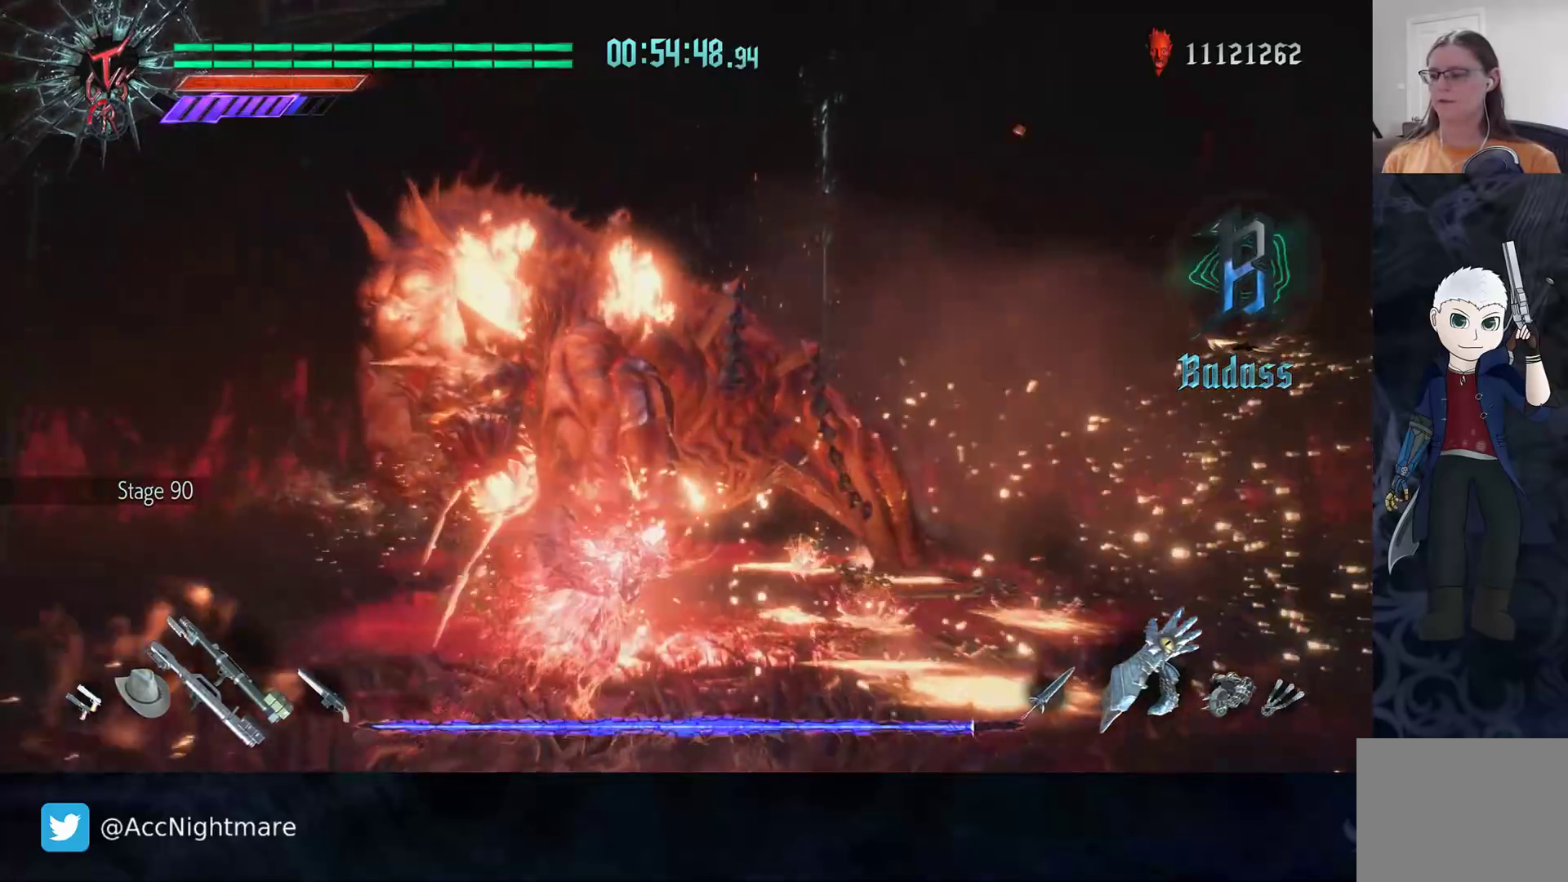
{"buttons": [], "left_stick": "center", "right_stick": "center", "events": []}
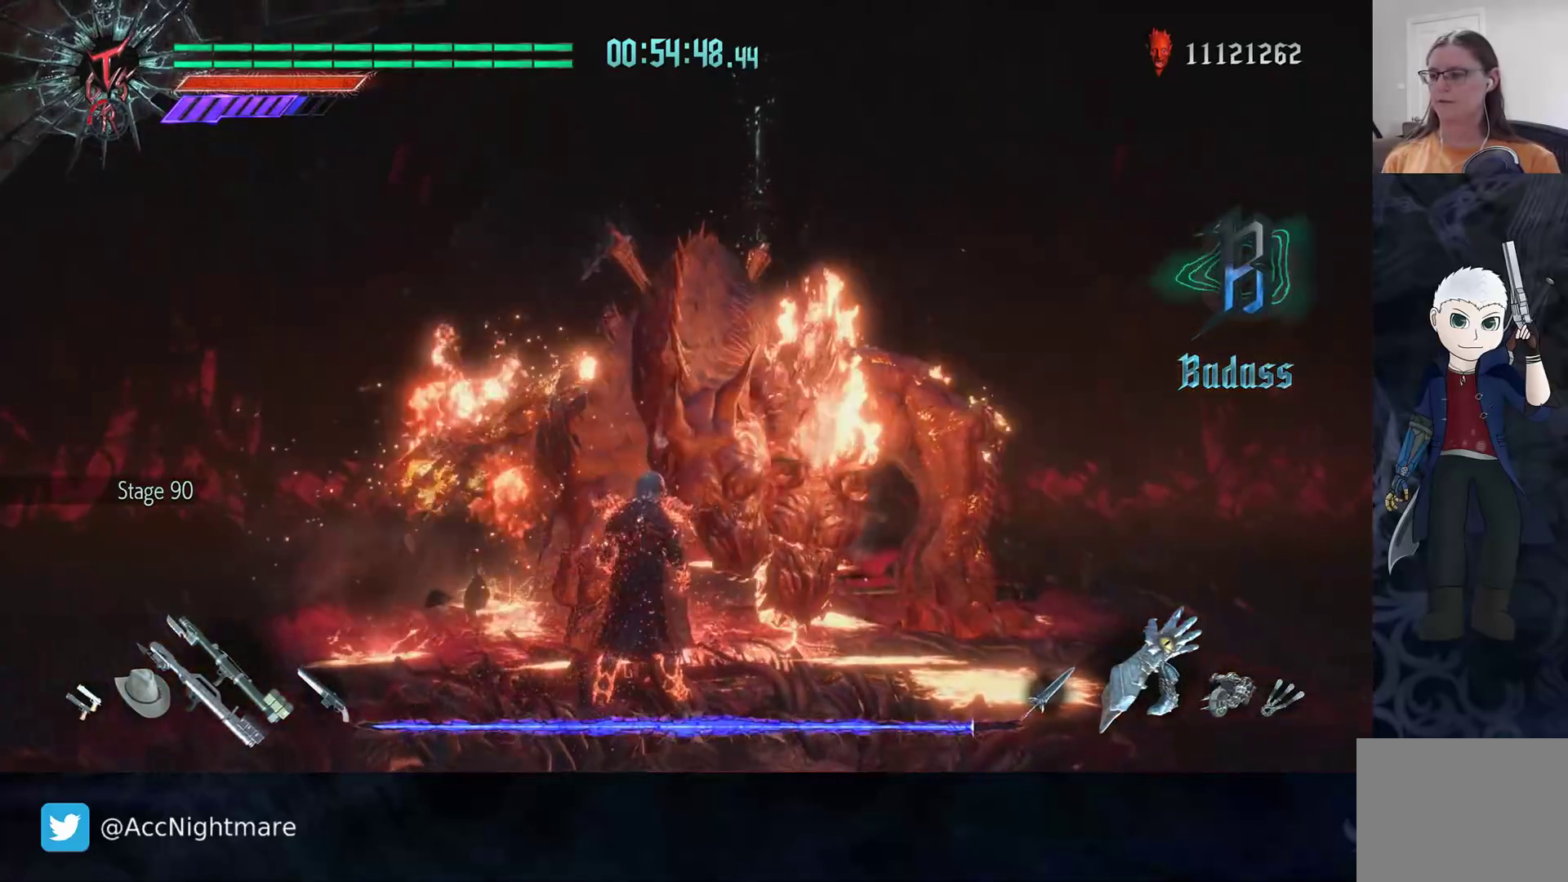
{"buttons": ["R2"], "left_stick": "center", "right_stick": "center", "events": [[450, "R2", "down"]]}
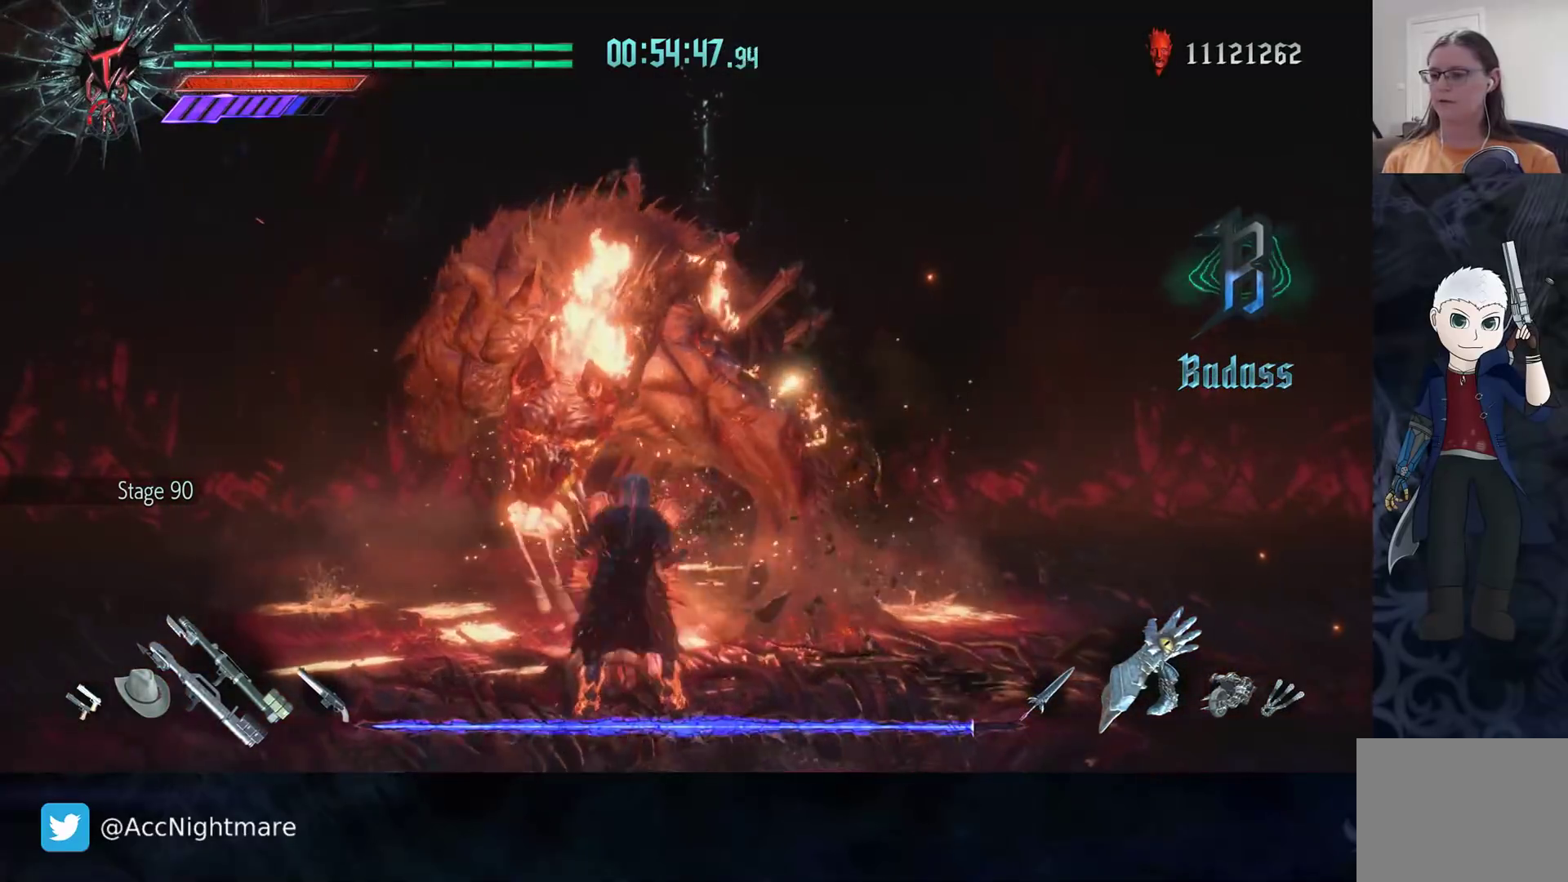
{"buttons": [], "left_stick": "right", "right_stick": "center", "events": [[133, "L2", "down"], [167, "R2", "up"], [283, "L2", "up"], [450, "left_stick", "right"]]}
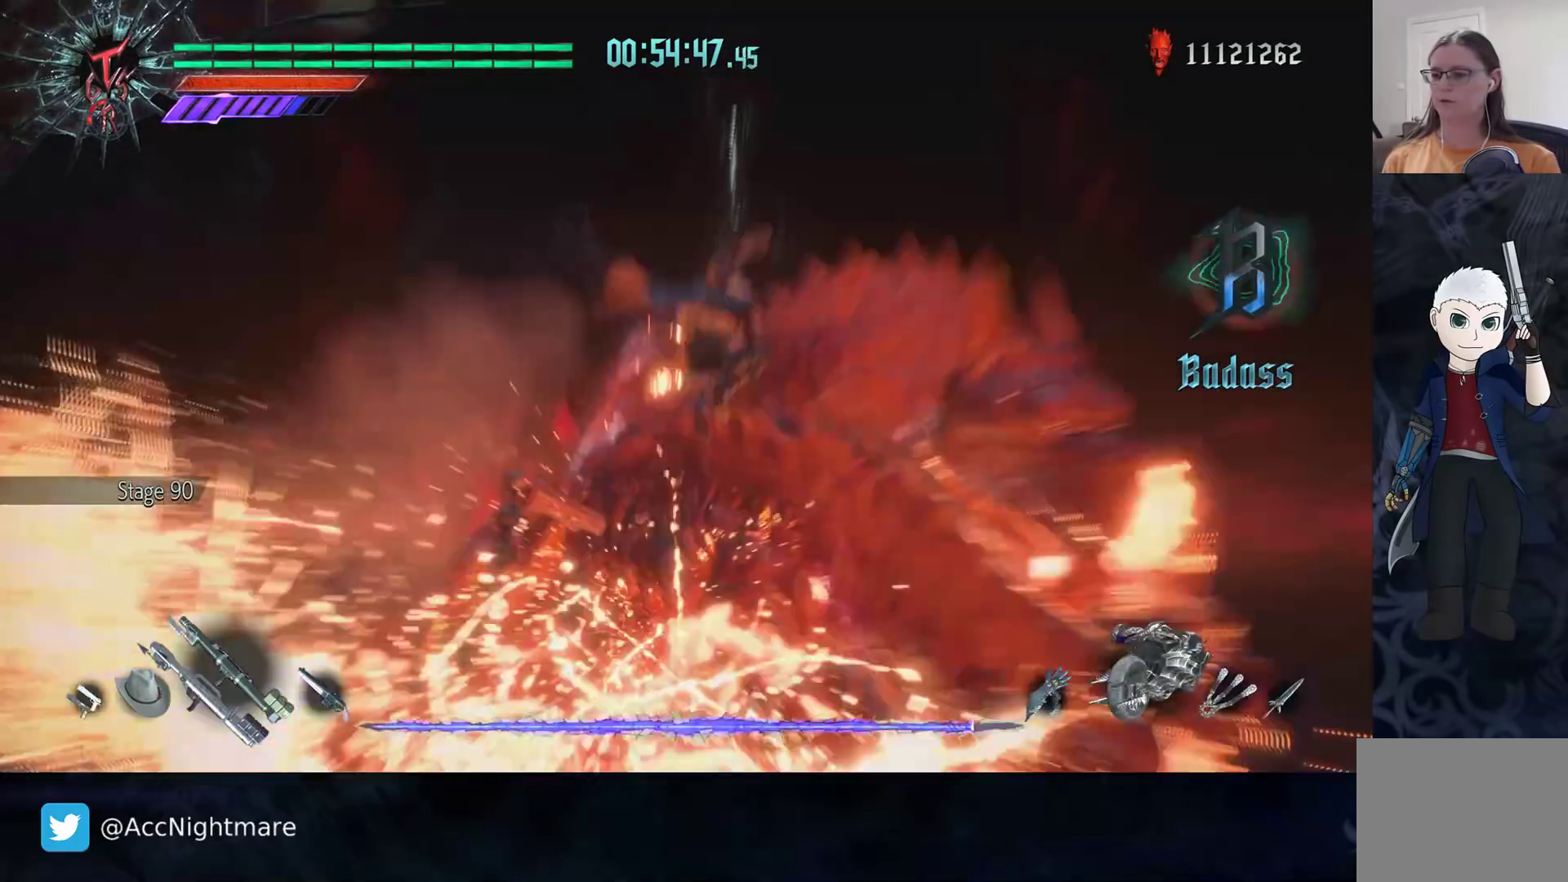
{"buttons": [], "left_stick": "center", "right_stick": "center", "events": [[383, "left_stick", "center"]]}
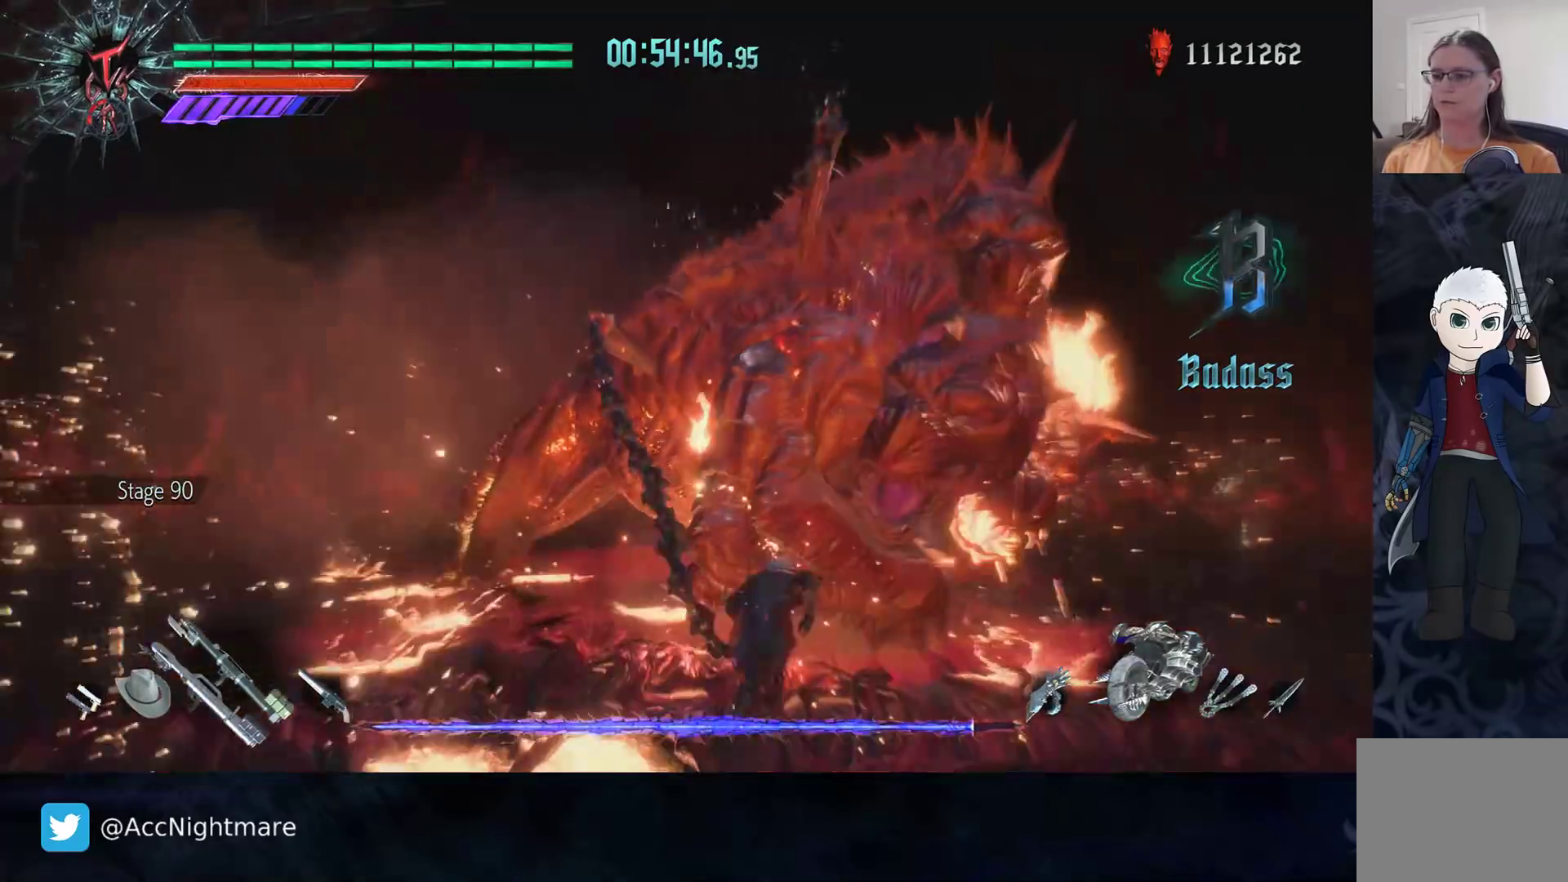
{"buttons": [], "left_stick": "center", "right_stick": "center", "events": []}
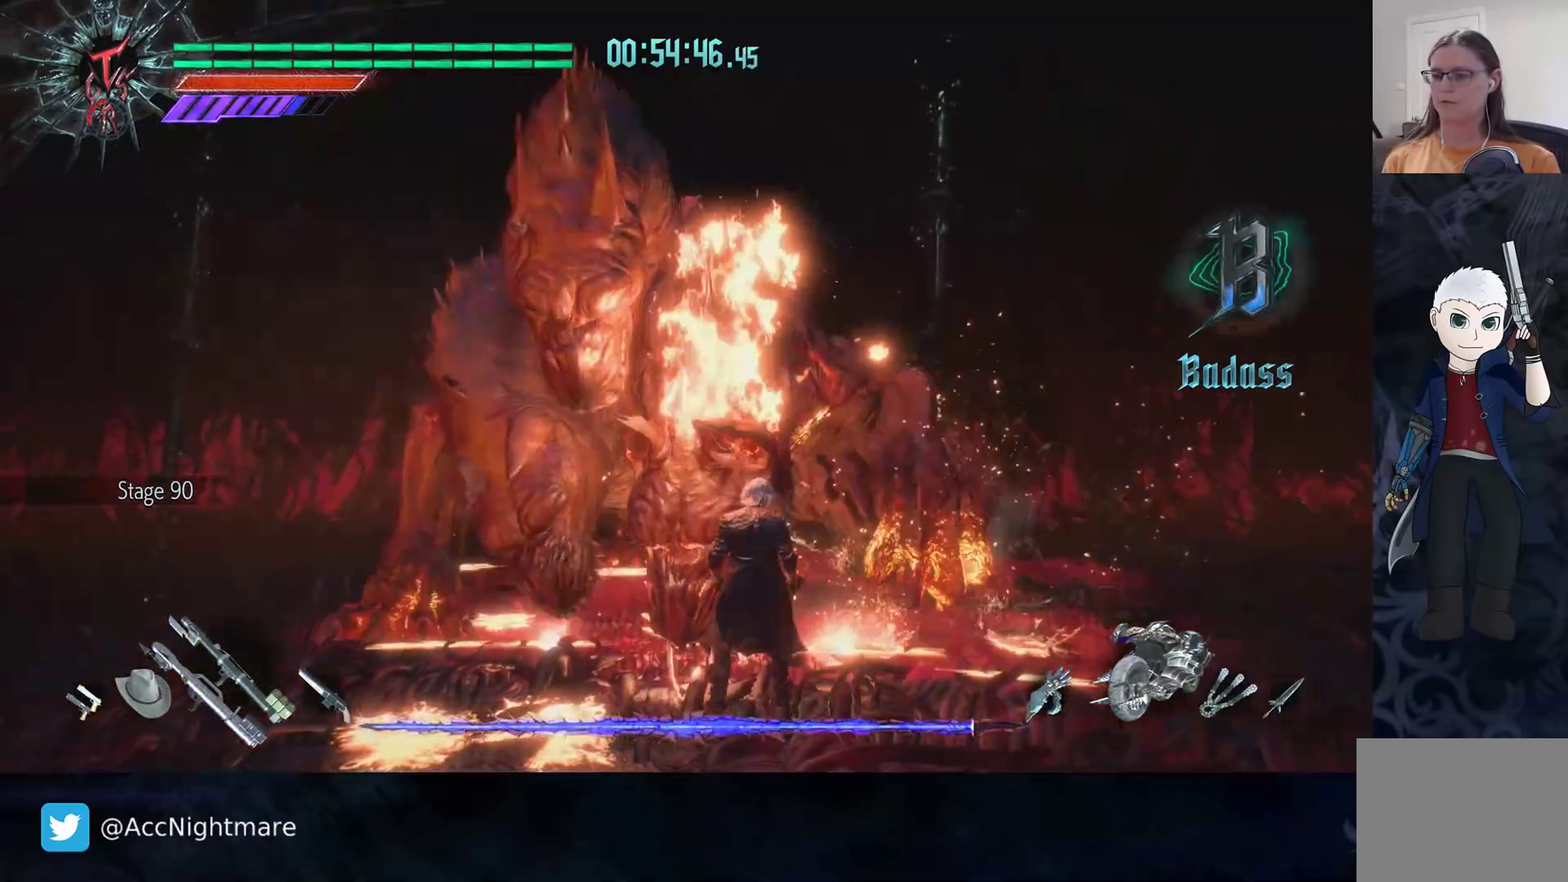
{"buttons": ["R2"], "left_stick": "down-left", "right_stick": "center", "events": [[383, "left_stick", "down-left"], [483, "R2", "down"]]}
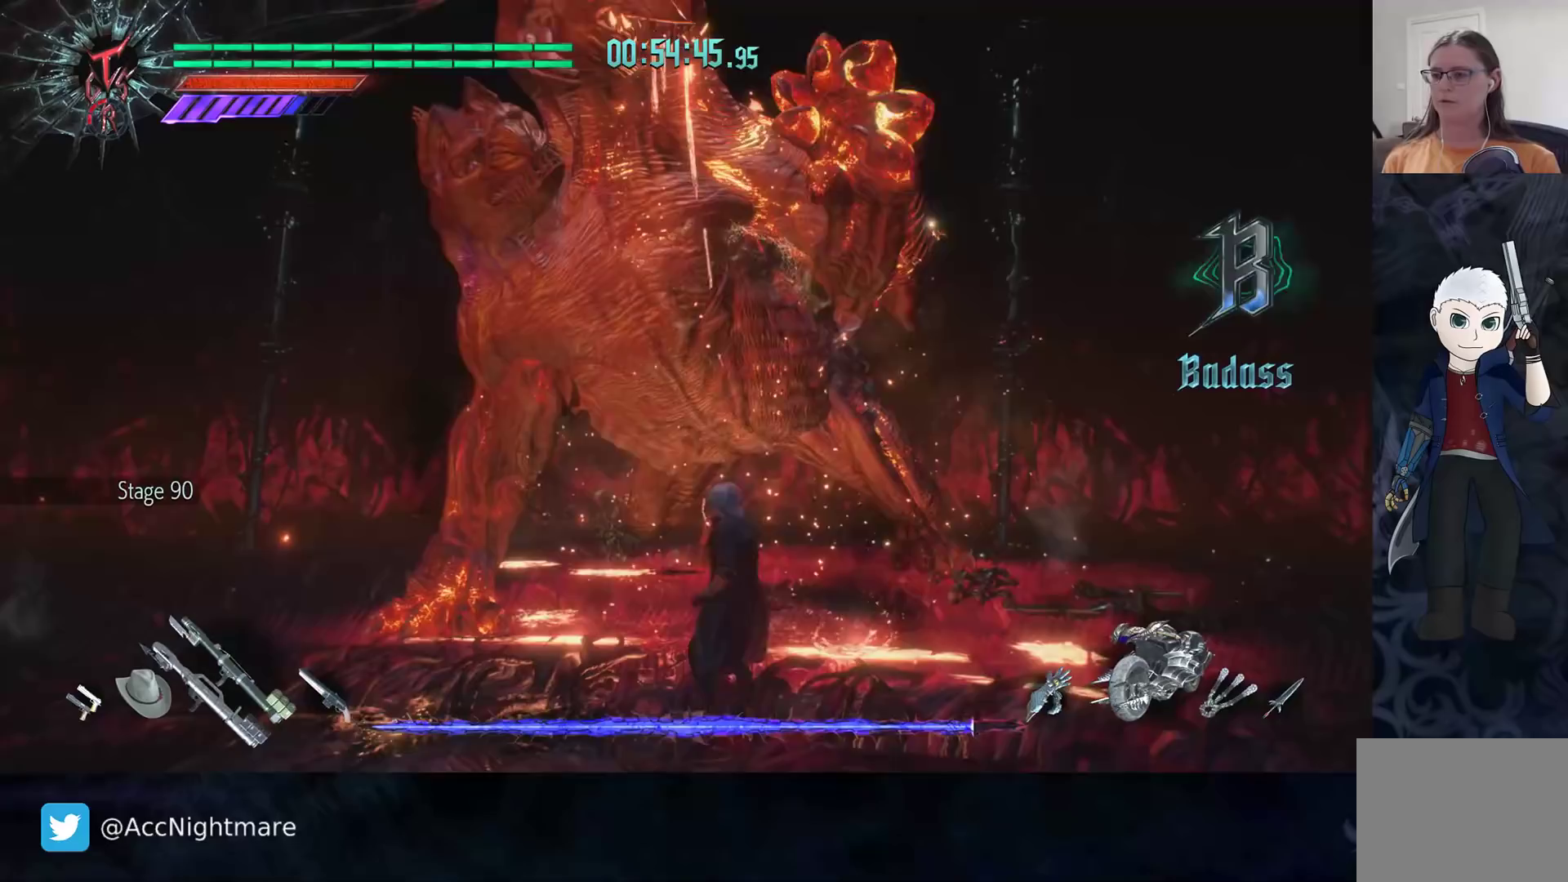
{"buttons": [], "left_stick": "up-right", "right_stick": "center", "events": [[217, "R2", "up"], [300, "left_stick", "center"], [350, "left_stick", "up-right"]]}
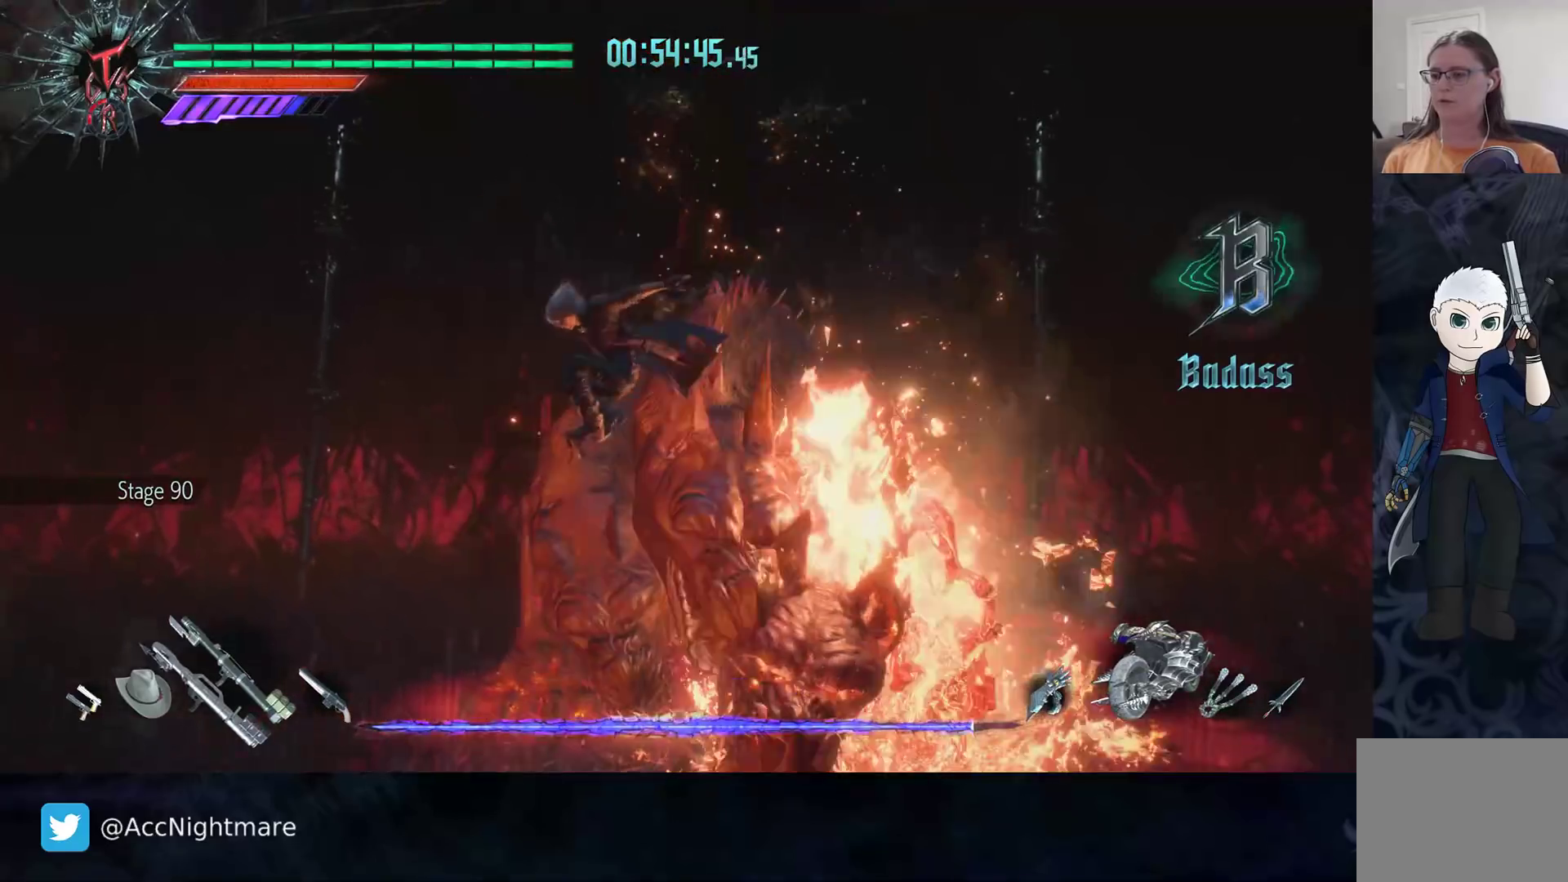
{"buttons": [], "left_stick": "up-right", "right_stick": "center", "events": []}
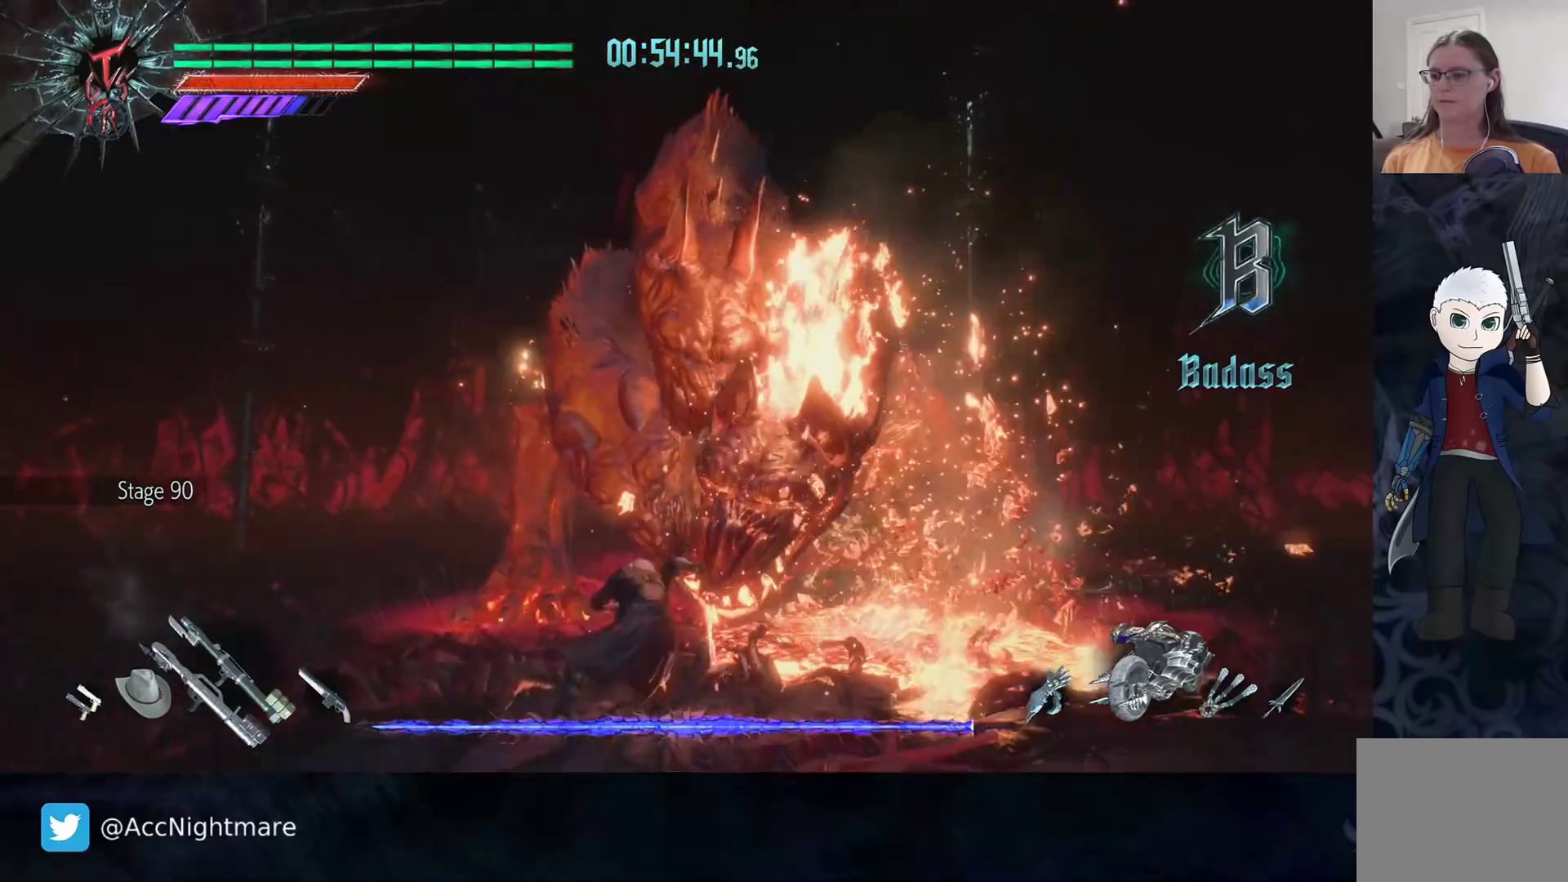
{"buttons": ["R2"], "left_stick": "up", "right_stick": "center", "events": [[67, "R2", "down"], [167, "R2", "up"], [183, "R2", "down"], [217, "TRIANGLE", "down"], [267, "TRIANGLE", "up"], [283, "left_stick", "up"], [350, "TRIANGLE", "down"], [383, "TRIANGLE", "up"]]}
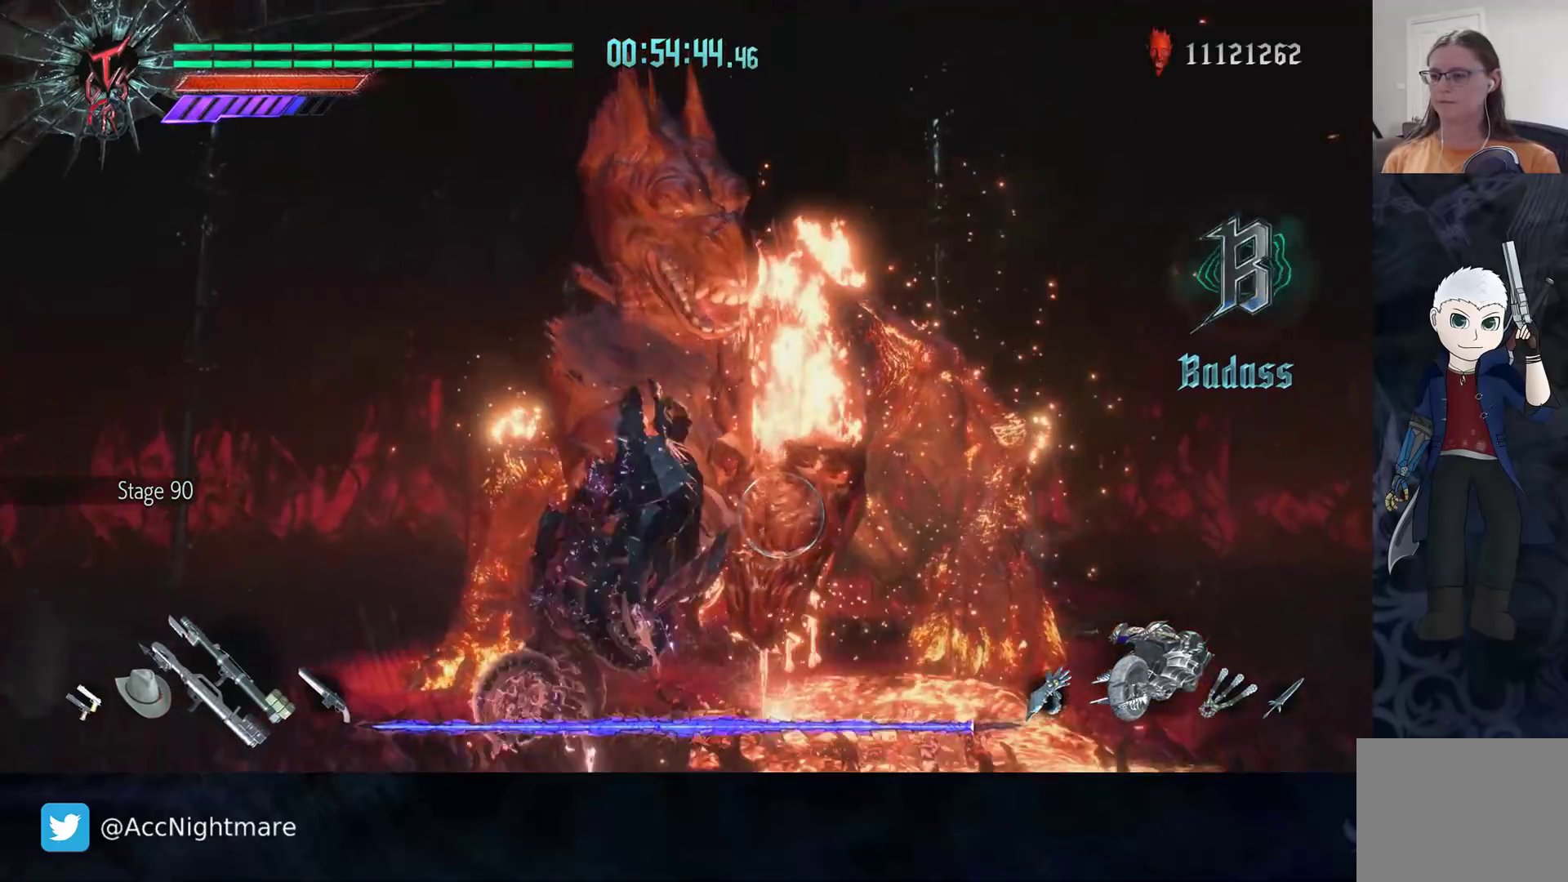
{"buttons": ["R2"], "left_stick": "center", "right_stick": "center", "events": [[283, "left_stick", "center"]]}
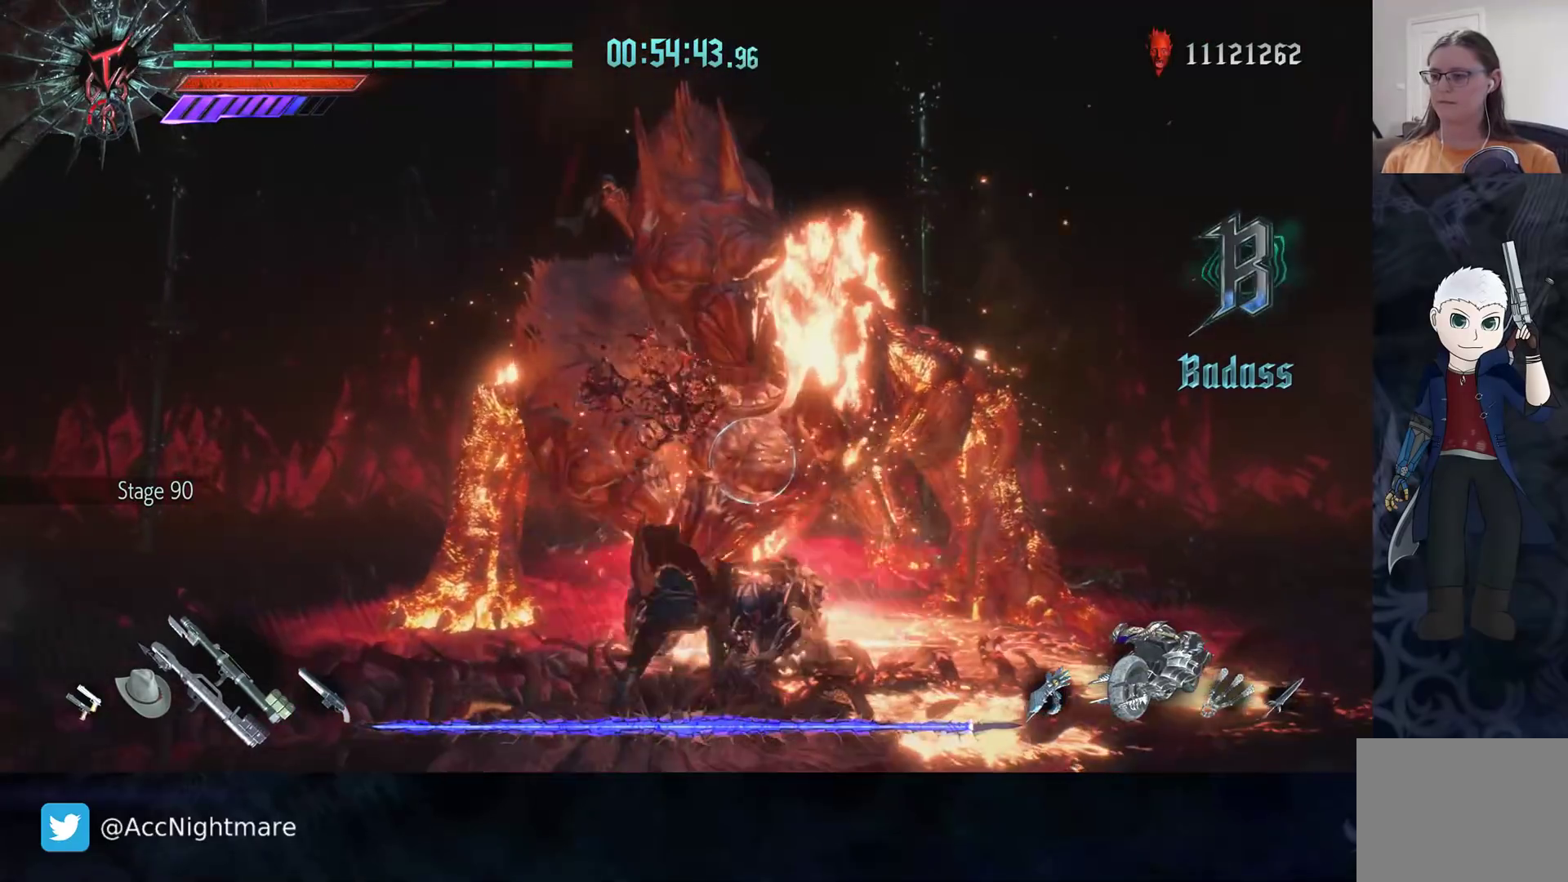
{"buttons": ["R2"], "left_stick": "center", "right_stick": "center", "events": []}
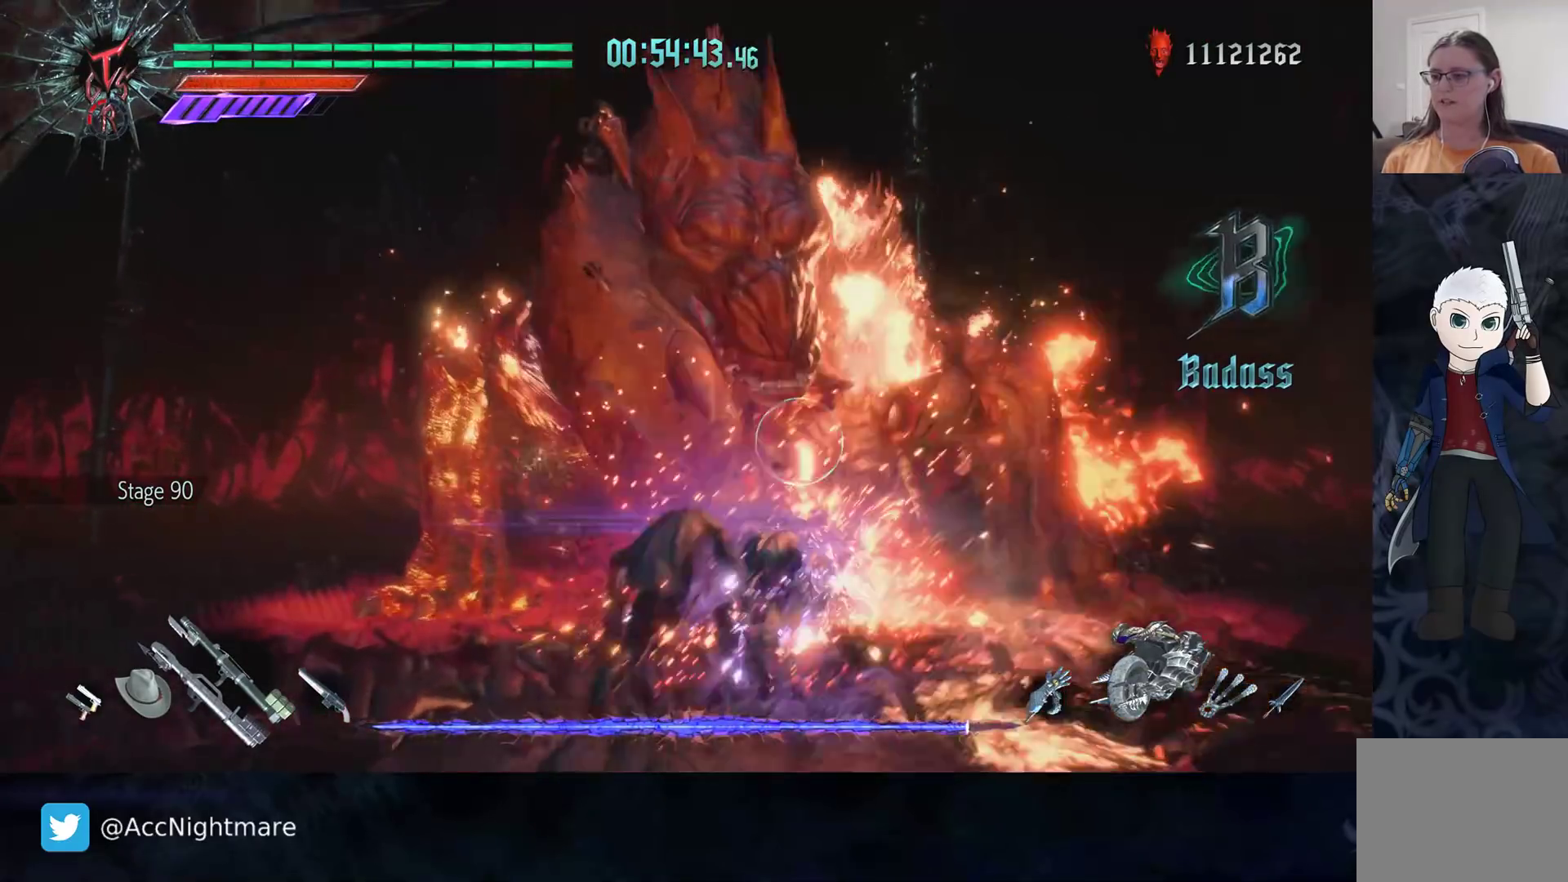
{"buttons": [], "left_stick": "center", "right_stick": "center", "events": [[467, "R2", "up"]]}